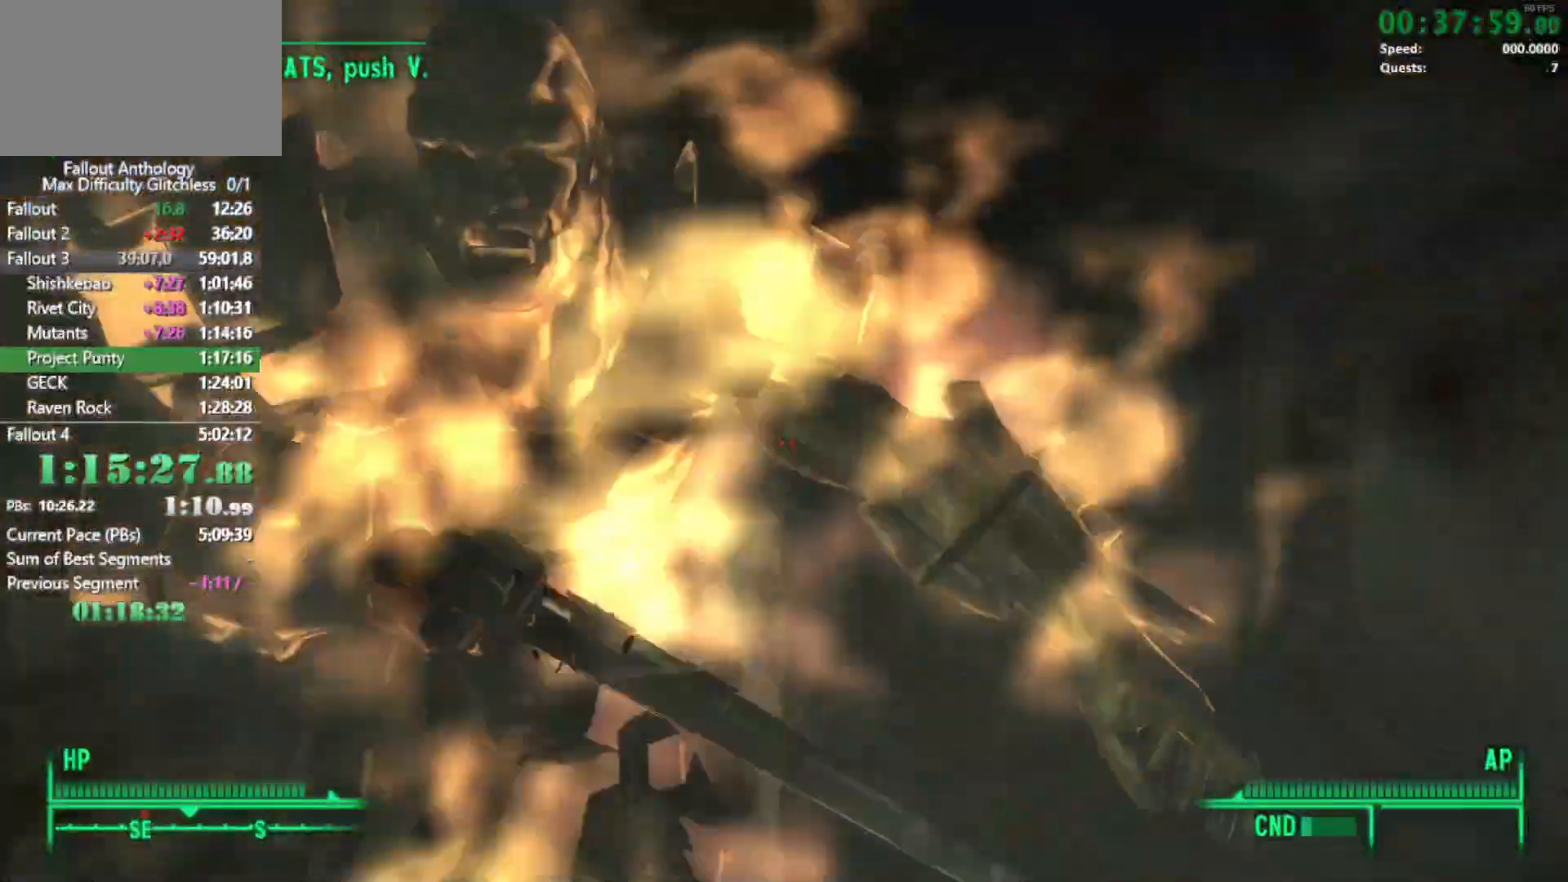
Gameplay with keyboard and mouse; each line is a JSON object with the keys and mouse buttons held at the frame after it. "events" lists presses ("down") and releases ("up") of "1", "2", "3", "4", "5", "a", "alt", "c", "caps_lock", "ctrl", "d", "down", "e", "f", "g", "left", "q", "r", "return", "right", "s", "shift", "space", "t", "tab", "up", "v", "w", "x", "z", "mouse_left", "mouse_right", "mouse_mb4" and "mouse_mb5" between this image and that frame as [ms after this image, input, new state], when the widget could be followed in between. "mouse_left", "mouse_right", "mouse_mb4", "mouse_mb5" = the "left", "right", "mb4", "mb5" buttons of the "mouse" list. No other keys are recorded. Not read: mouse_move mouse_wheel_down mouse_wheel_up.
{"keys": [], "mouse": [], "events": [[83, "mouse_left", "up"], [200, "mouse_left", "down"], [417, "mouse_left", "up"]]}
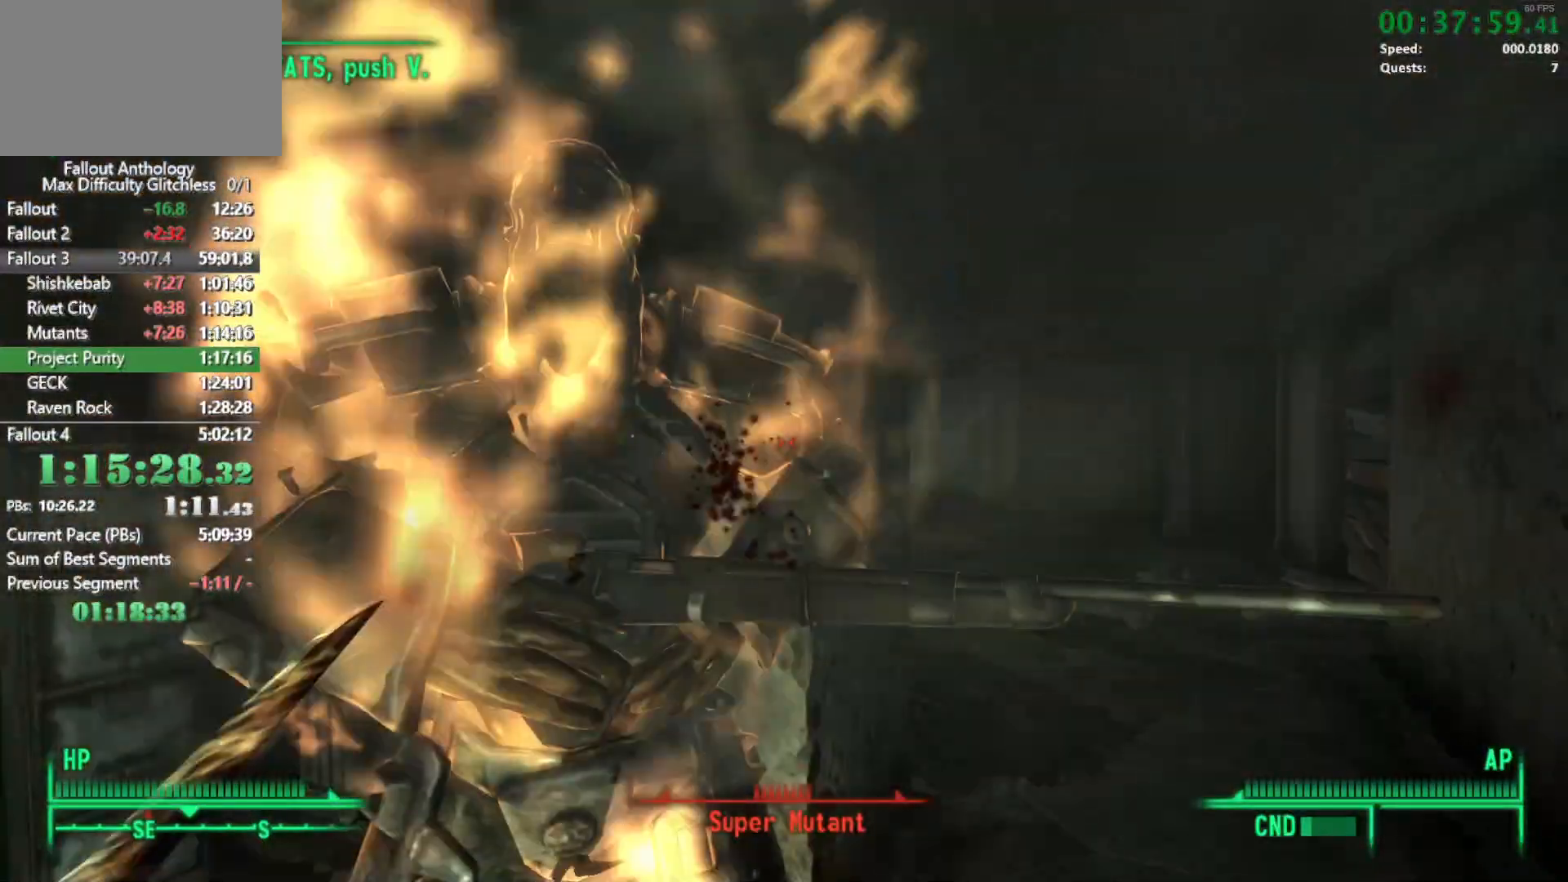
{"keys": ["w"], "mouse": [], "events": [[33, "mouse_left", "down"], [200, "mouse_left", "up"], [383, "w", "down"]]}
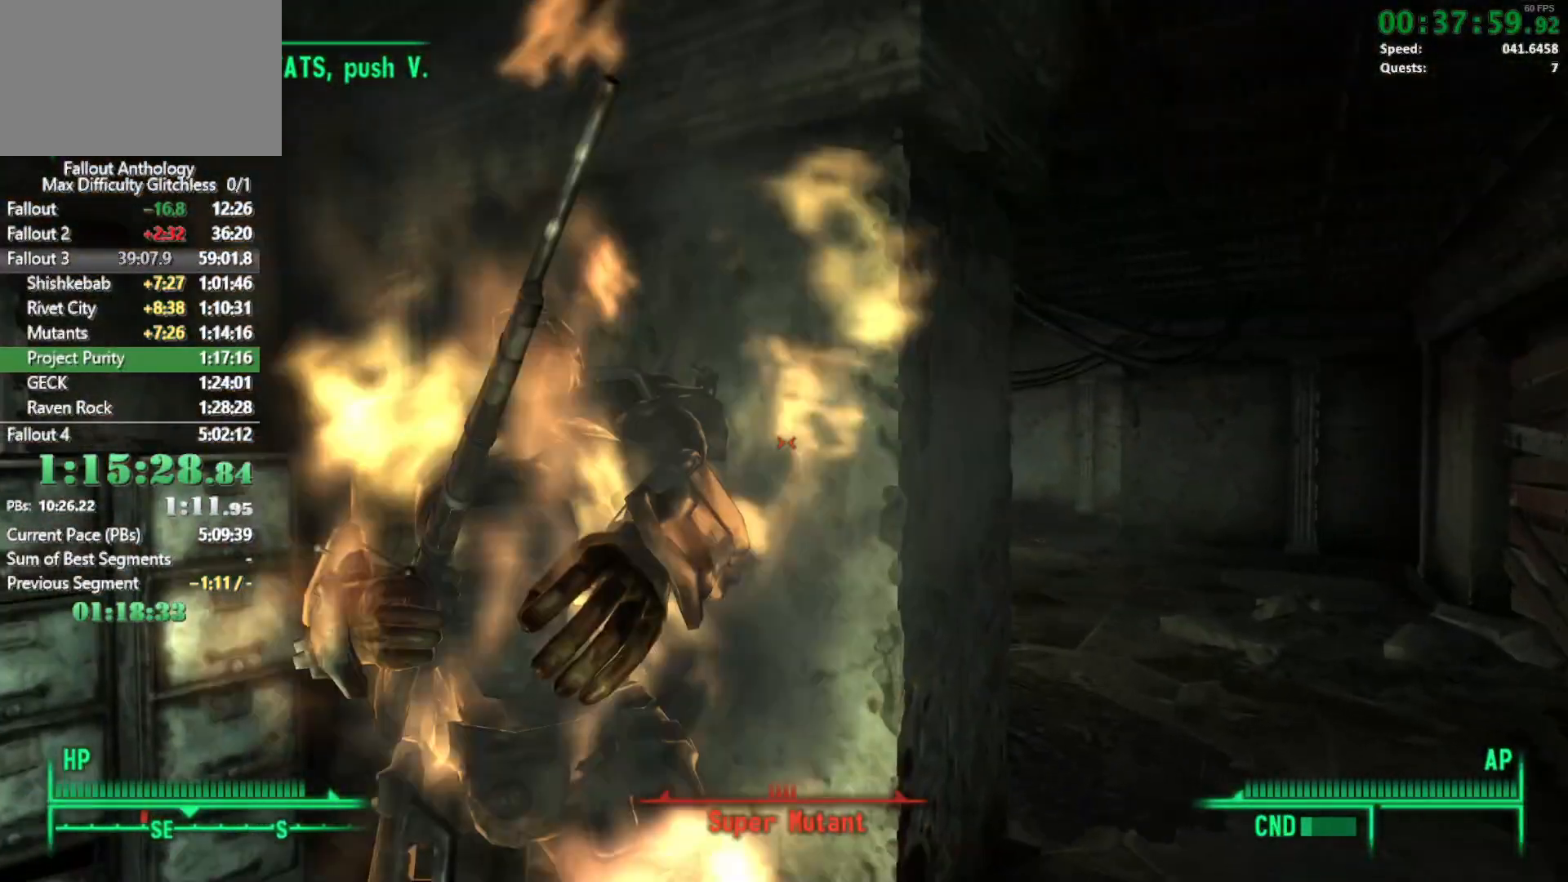
{"keys": [], "mouse": [], "events": [[17, "w", "up"]]}
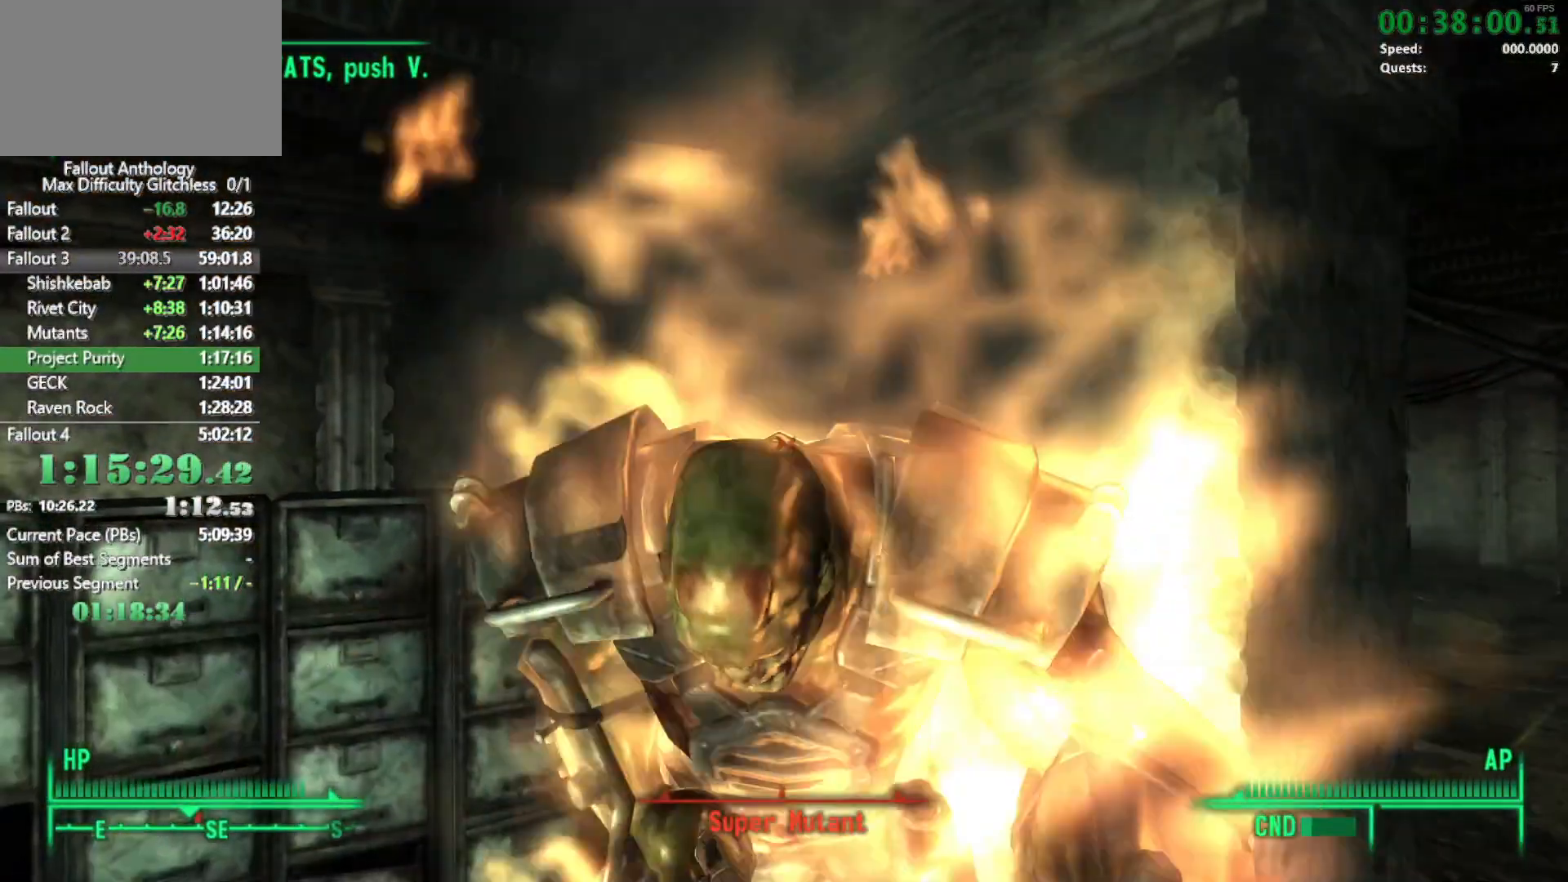
{"keys": [], "mouse": [], "events": []}
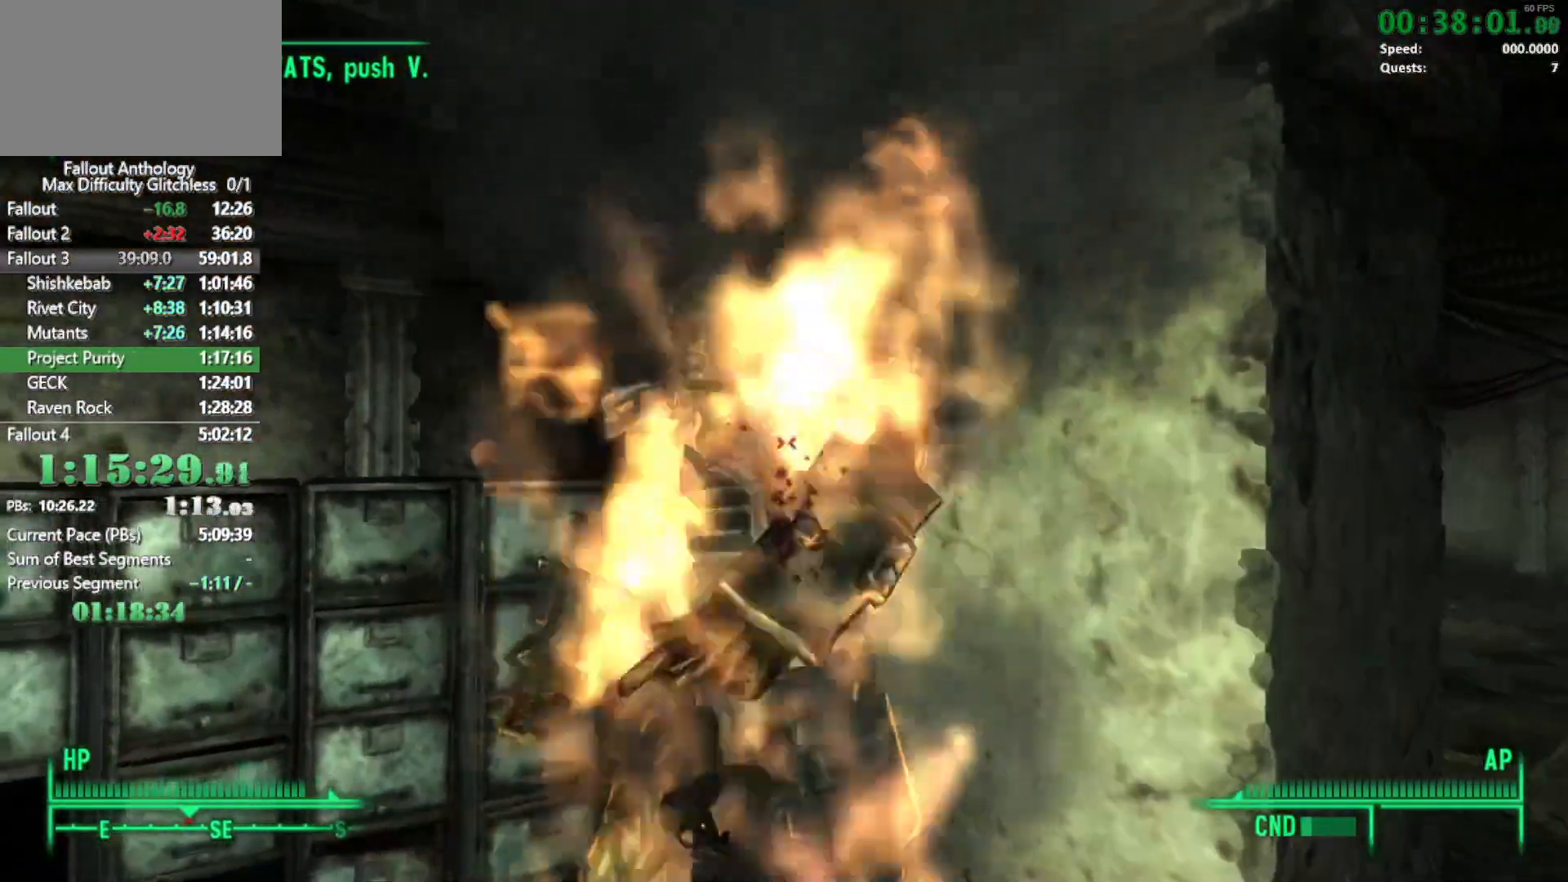
{"keys": ["w"], "mouse": [], "events": [[383, "w", "down"]]}
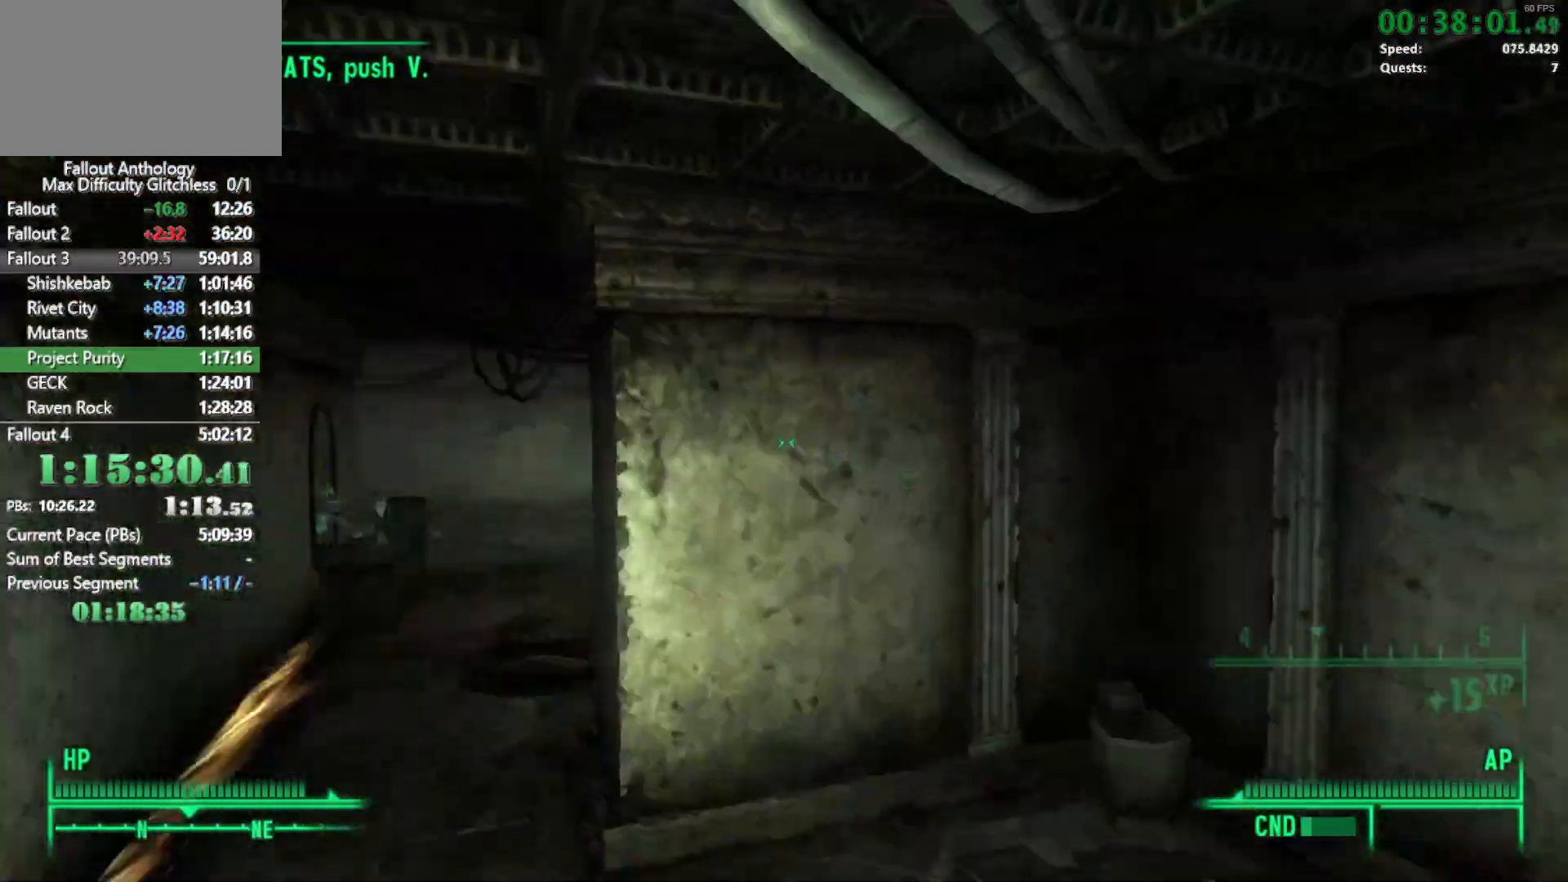
{"keys": ["w"], "mouse": [], "events": []}
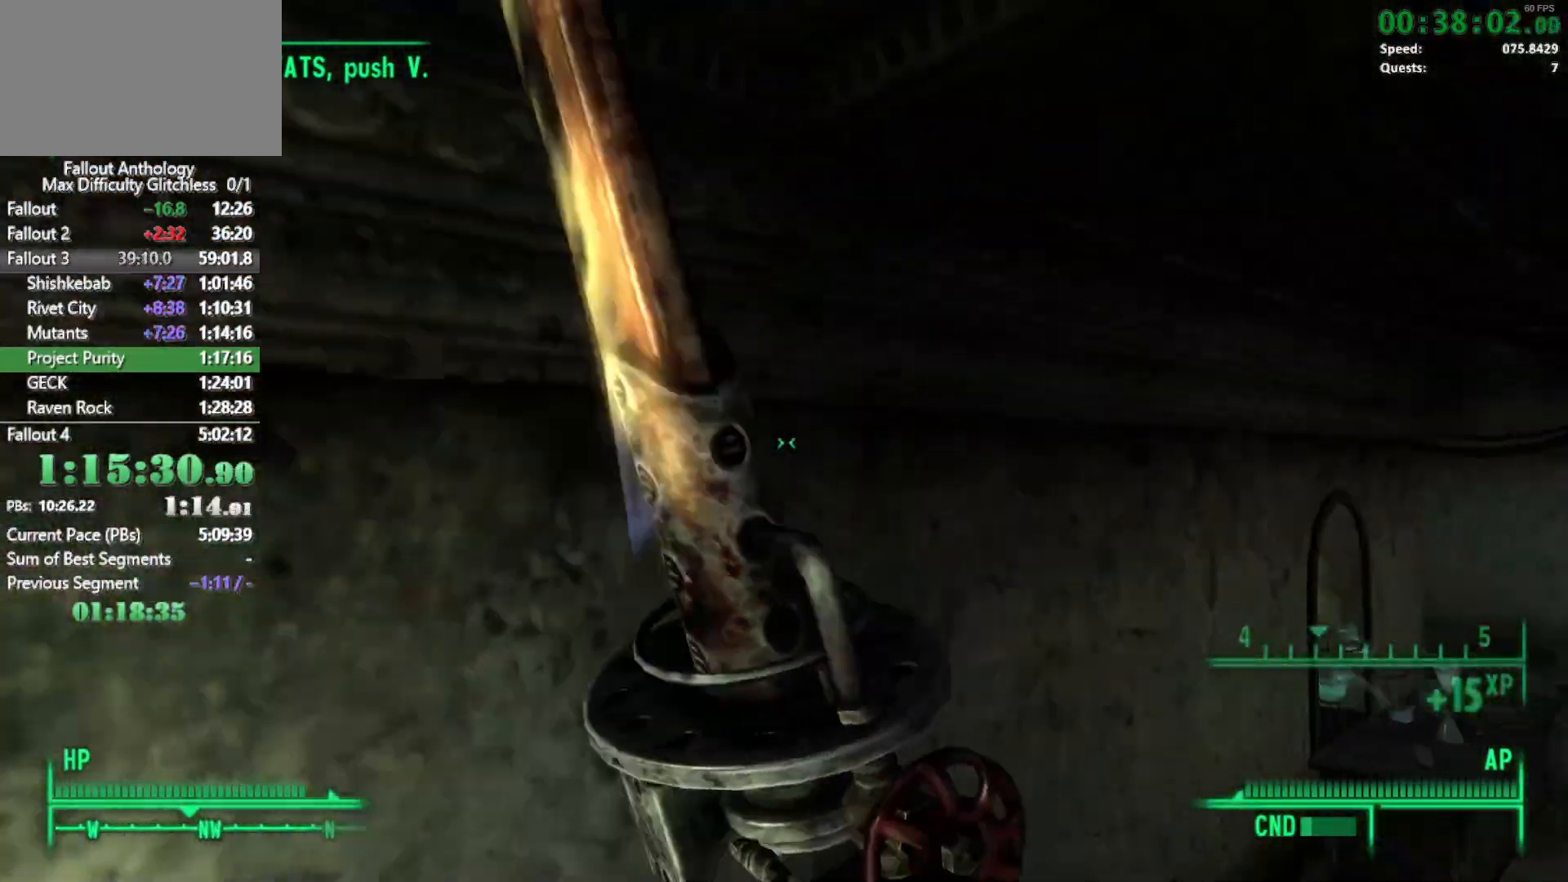
{"keys": ["w"], "mouse": [], "events": [[317, "w", "up"], [400, "w", "down"]]}
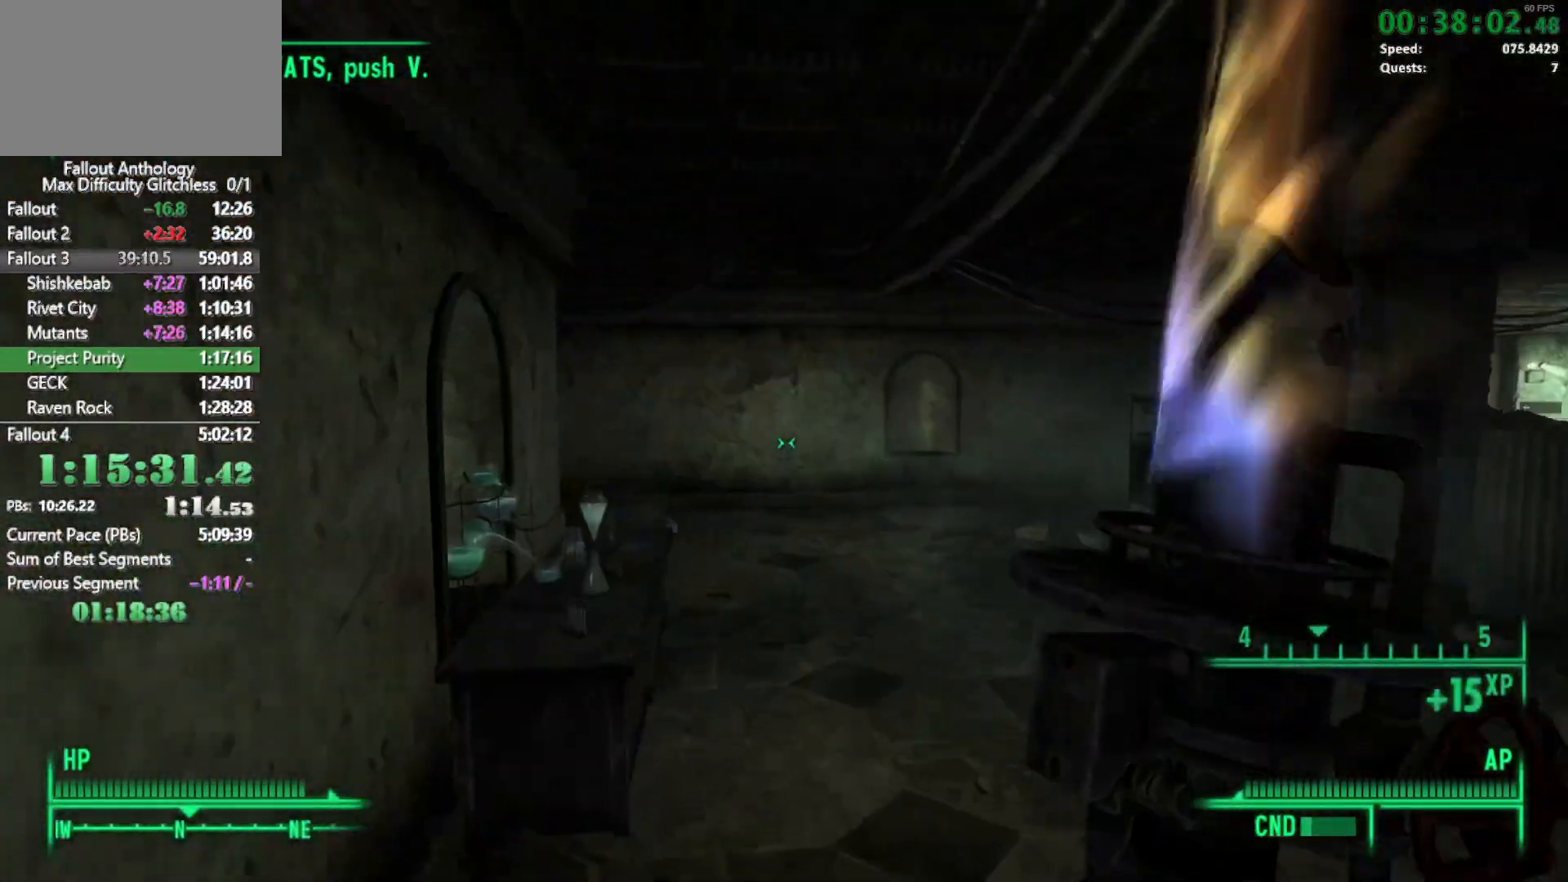
{"keys": ["w"], "mouse": [], "events": []}
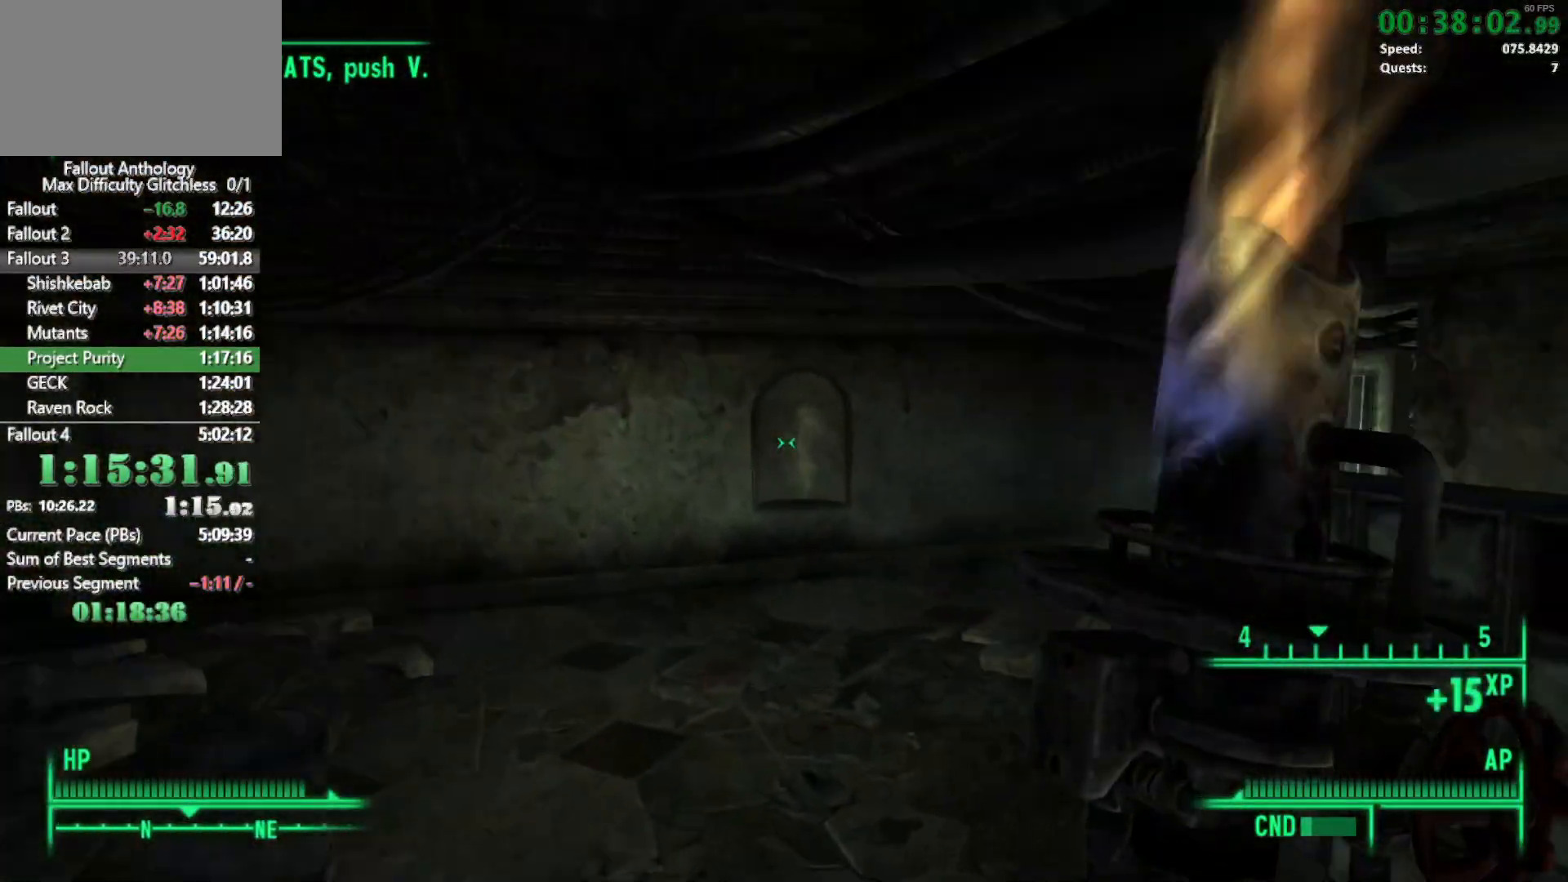
{"keys": ["w"], "mouse": [], "events": [[300, "w", "up"], [400, "w", "down"]]}
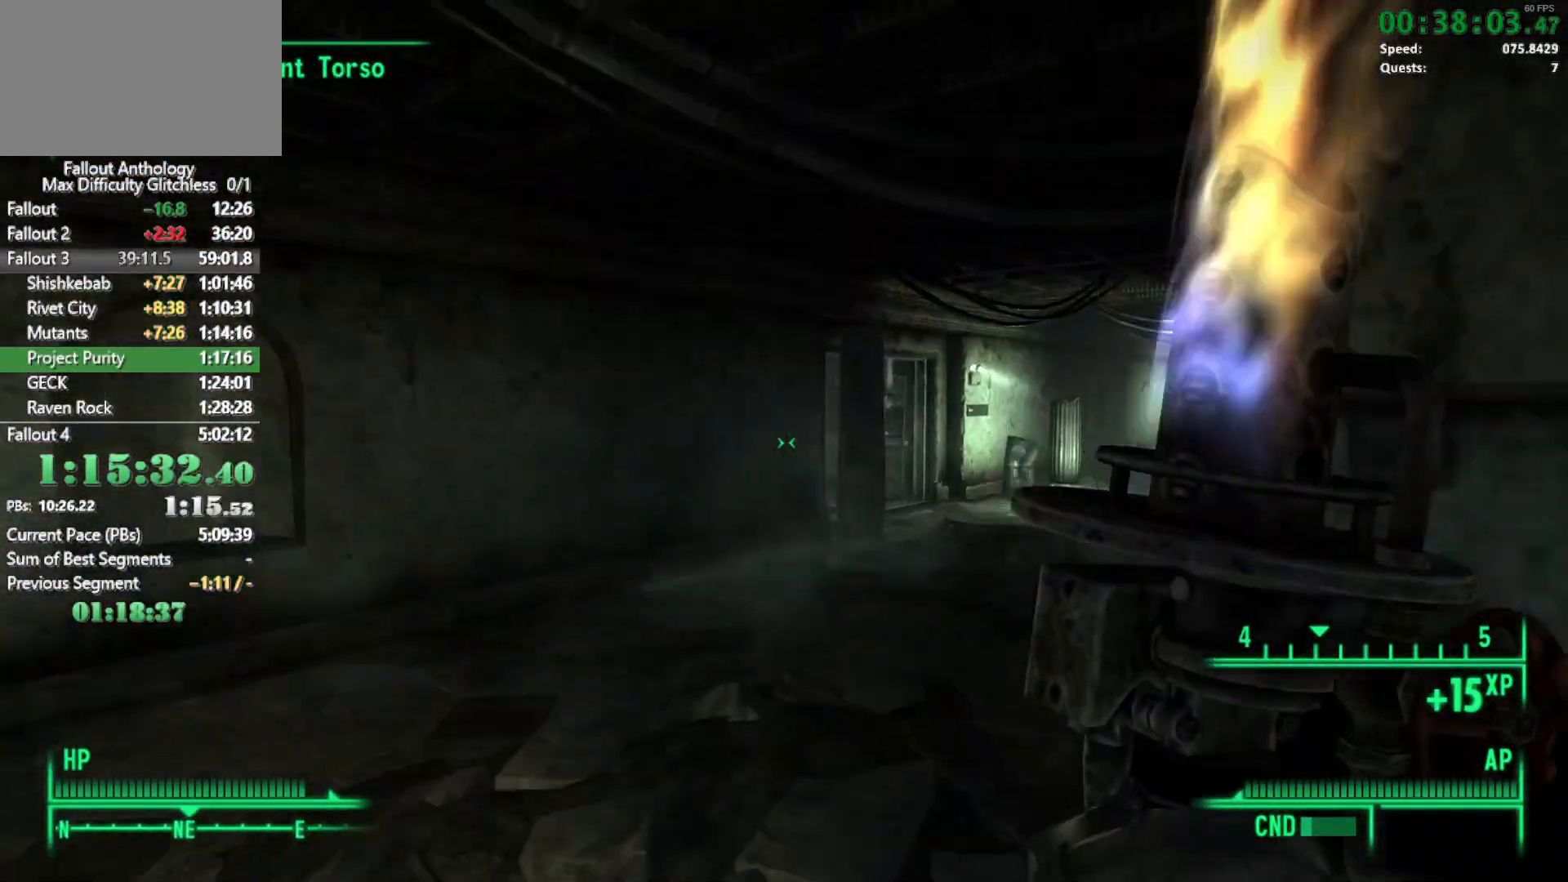
{"keys": ["w"], "mouse": [], "events": []}
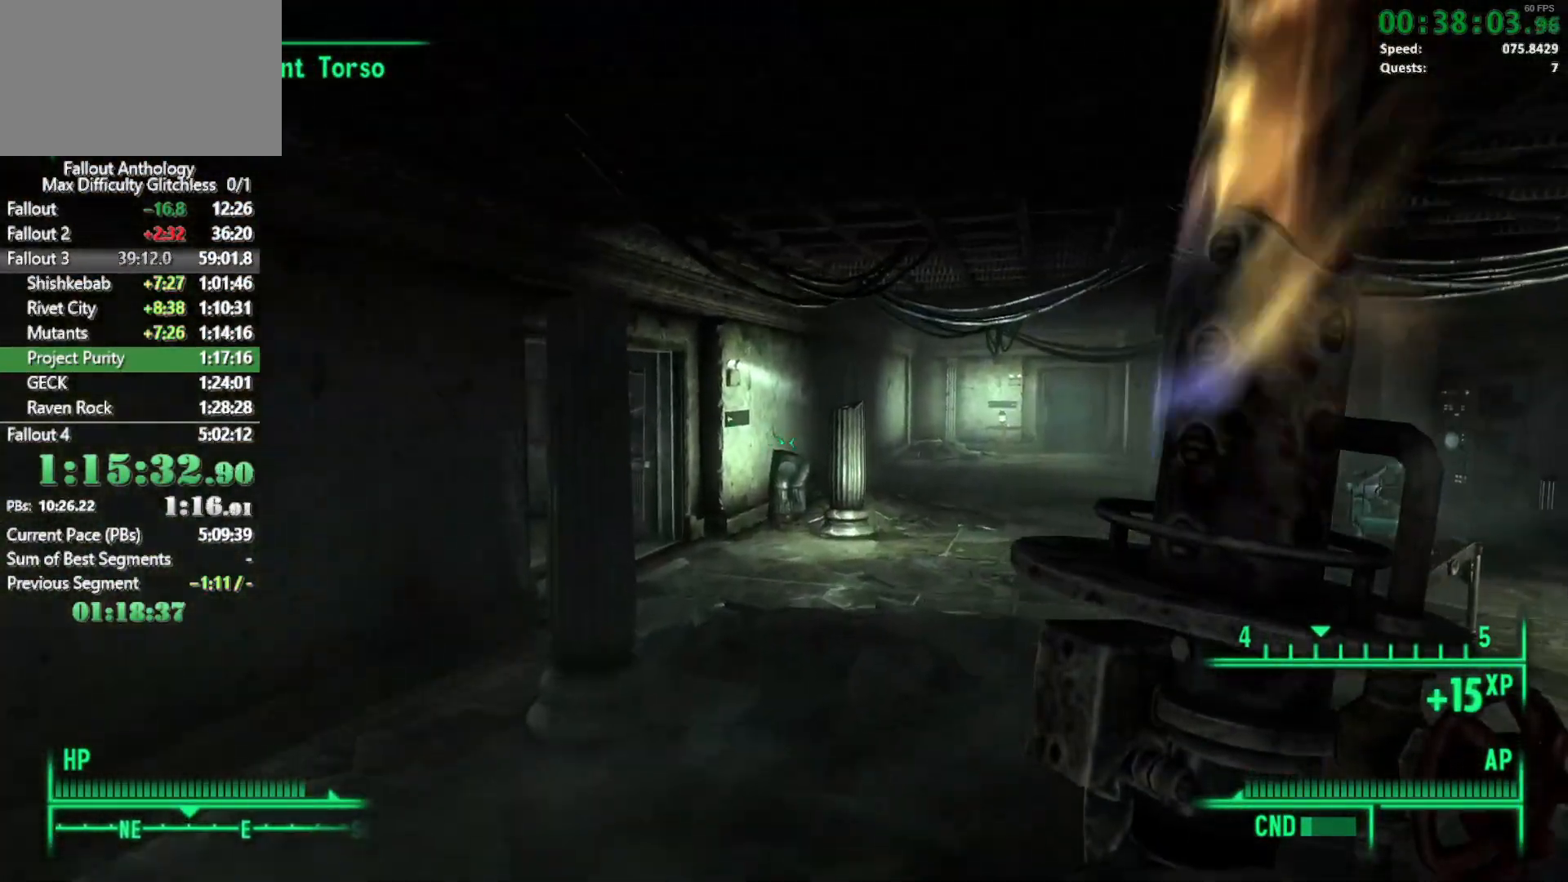
{"keys": ["w"], "mouse": [], "events": [[283, "w", "up"], [383, "w", "down"]]}
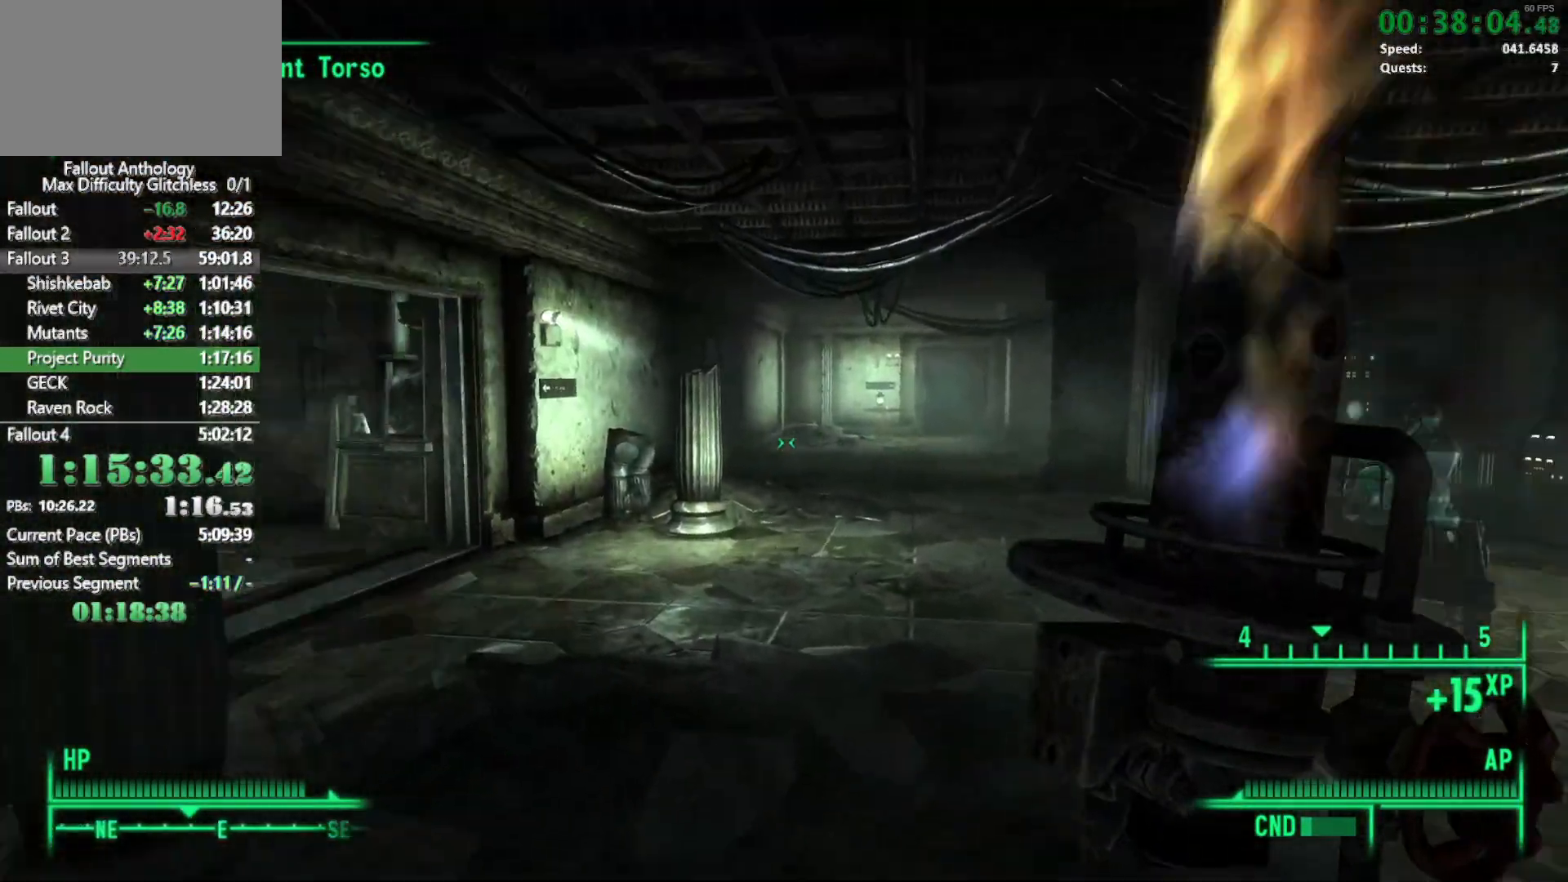
{"keys": ["w"], "mouse": [], "events": [[250, "w", "up"], [350, "w", "down"]]}
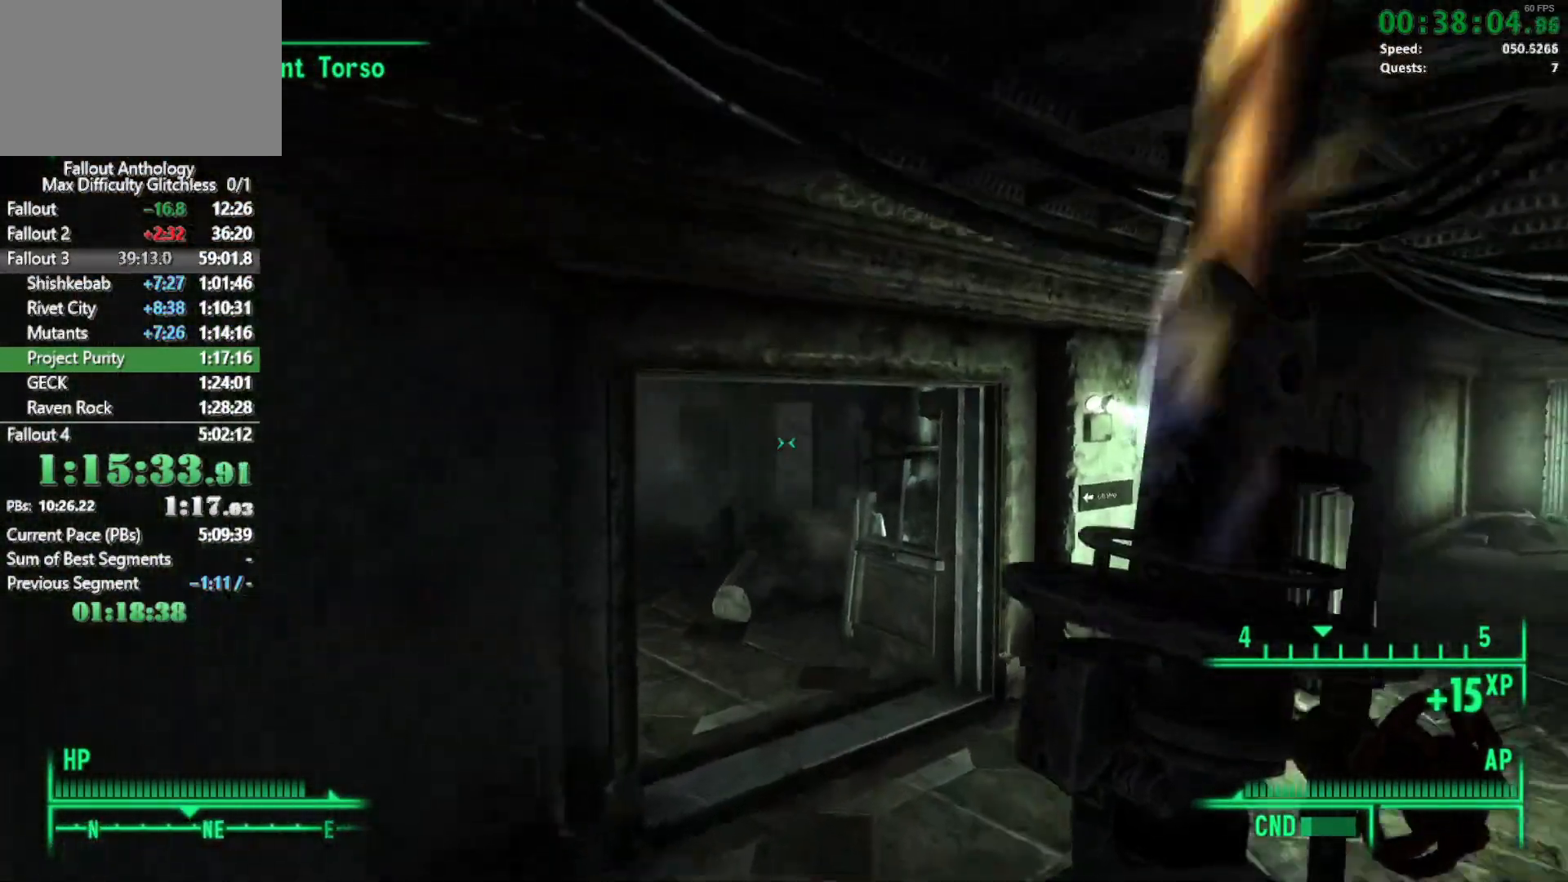
{"keys": ["w"], "mouse": [], "events": []}
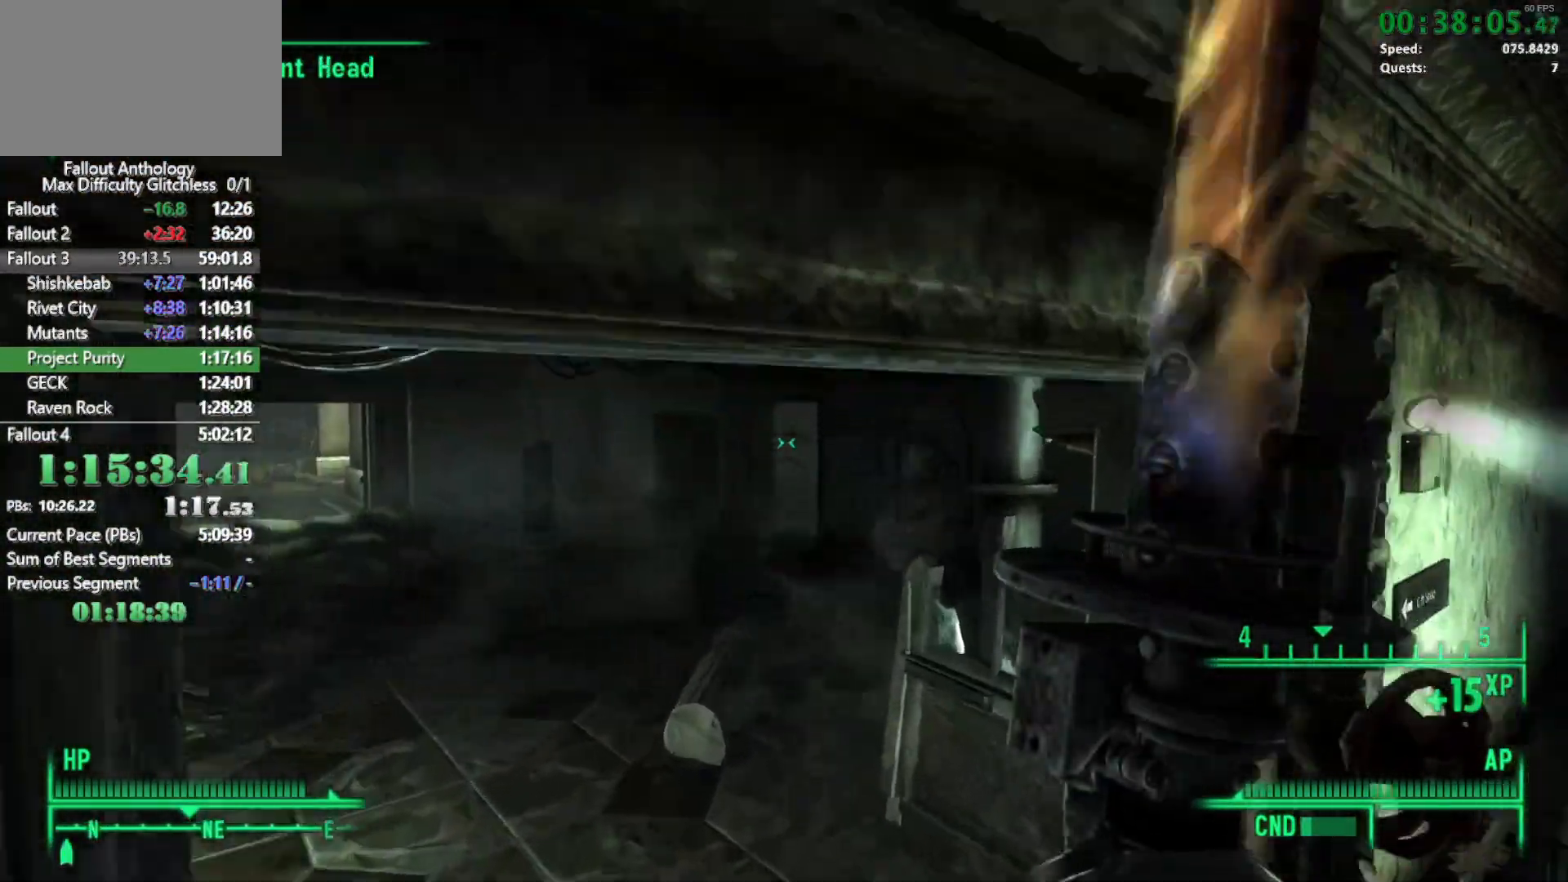
{"keys": ["w"], "mouse": [], "events": [[183, "w", "up"], [283, "w", "down"]]}
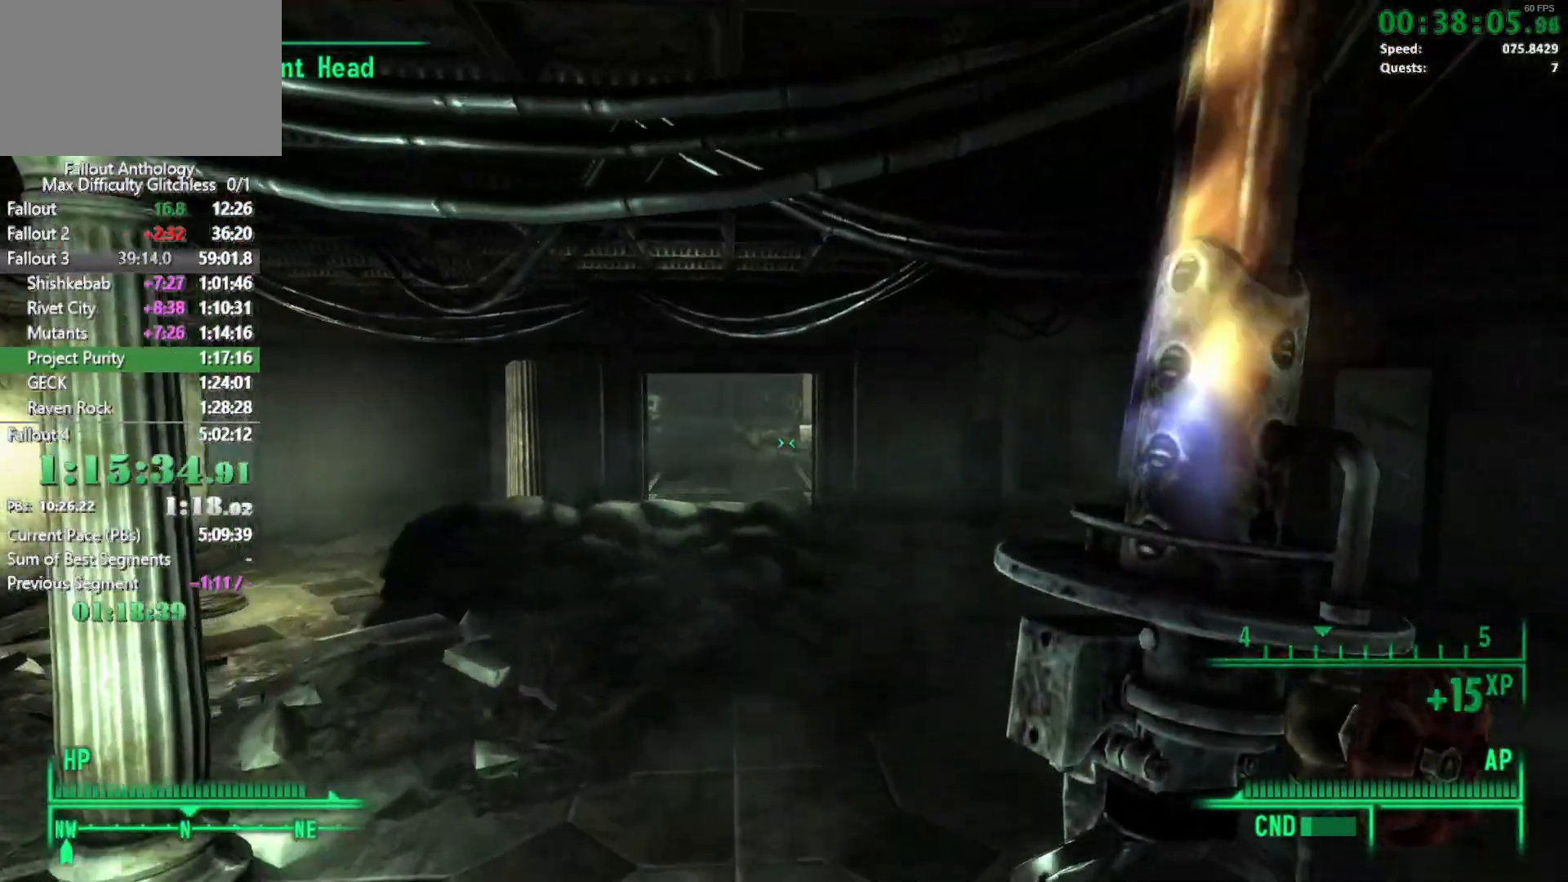
{"keys": ["w"], "mouse": [], "events": []}
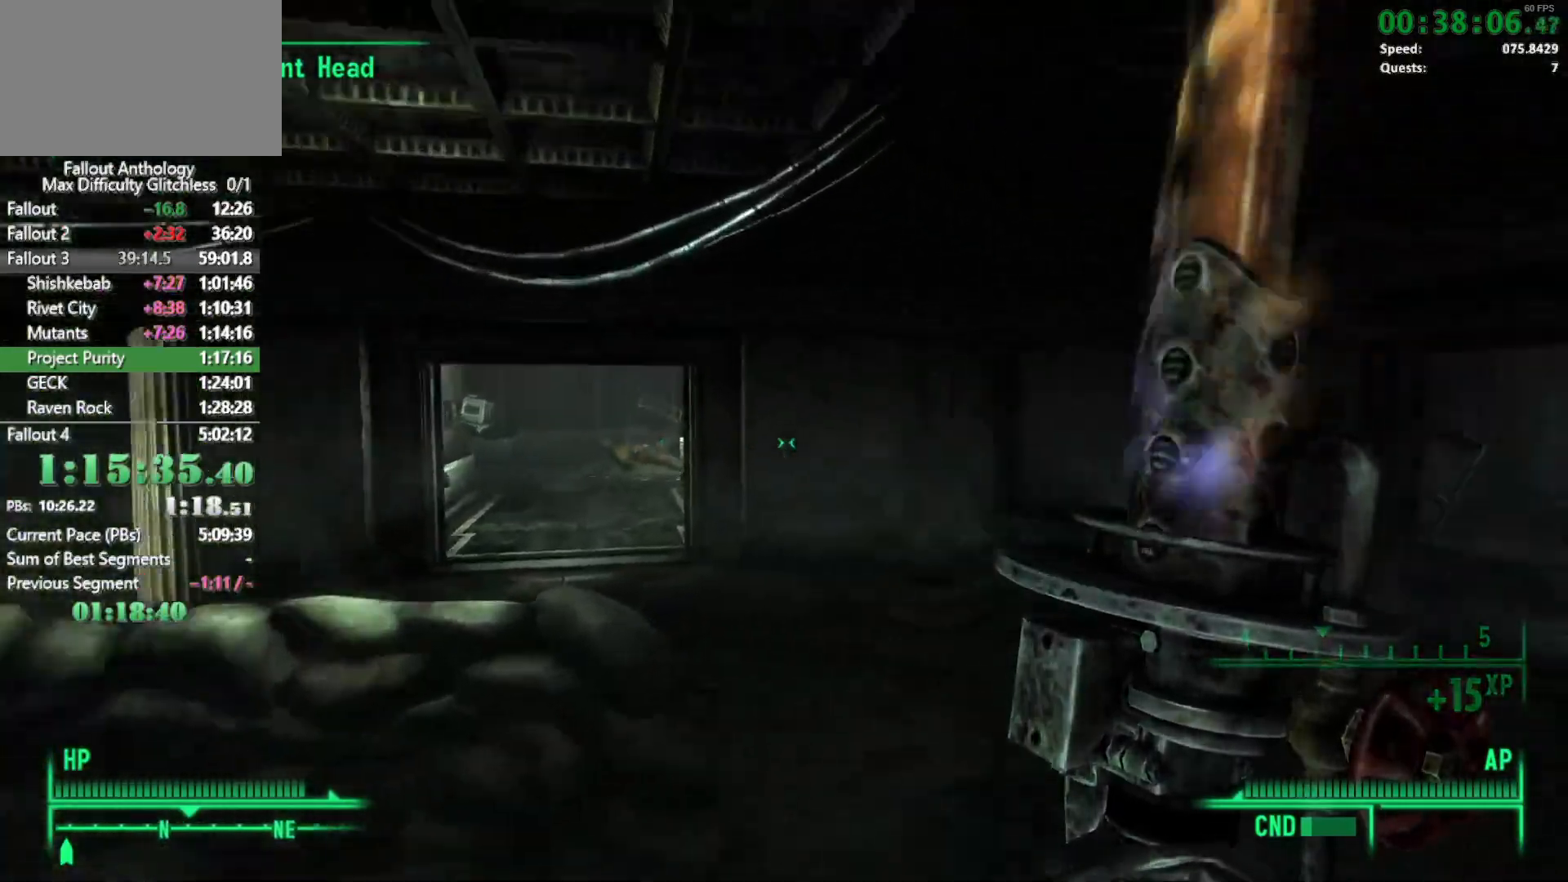
{"keys": ["w"], "mouse": [], "events": [[167, "w", "up"], [217, "w", "down"]]}
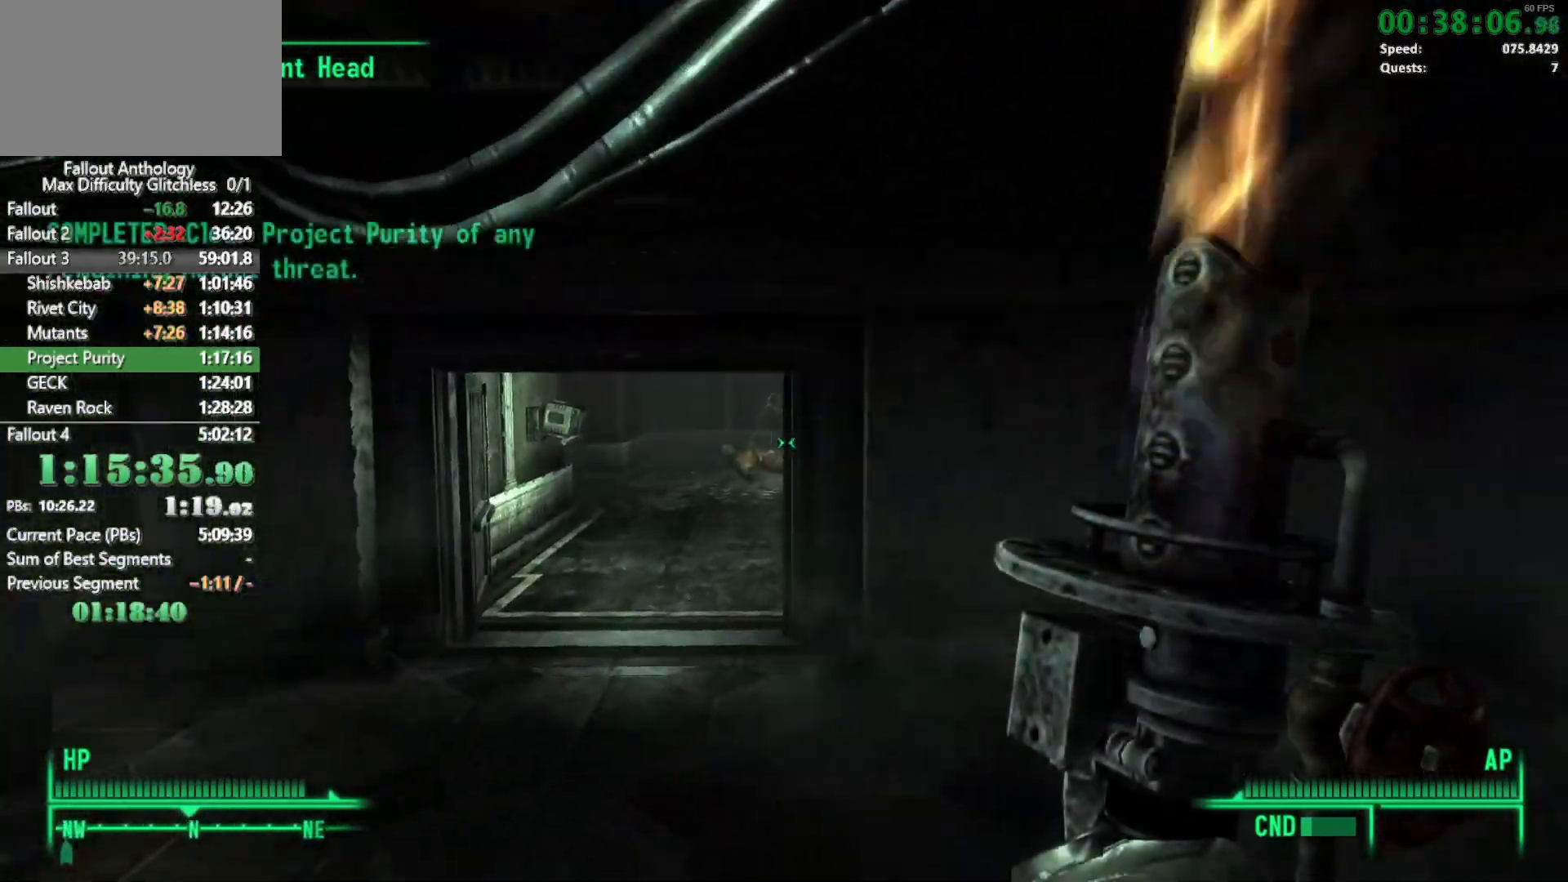
{"keys": ["w"], "mouse": [], "events": []}
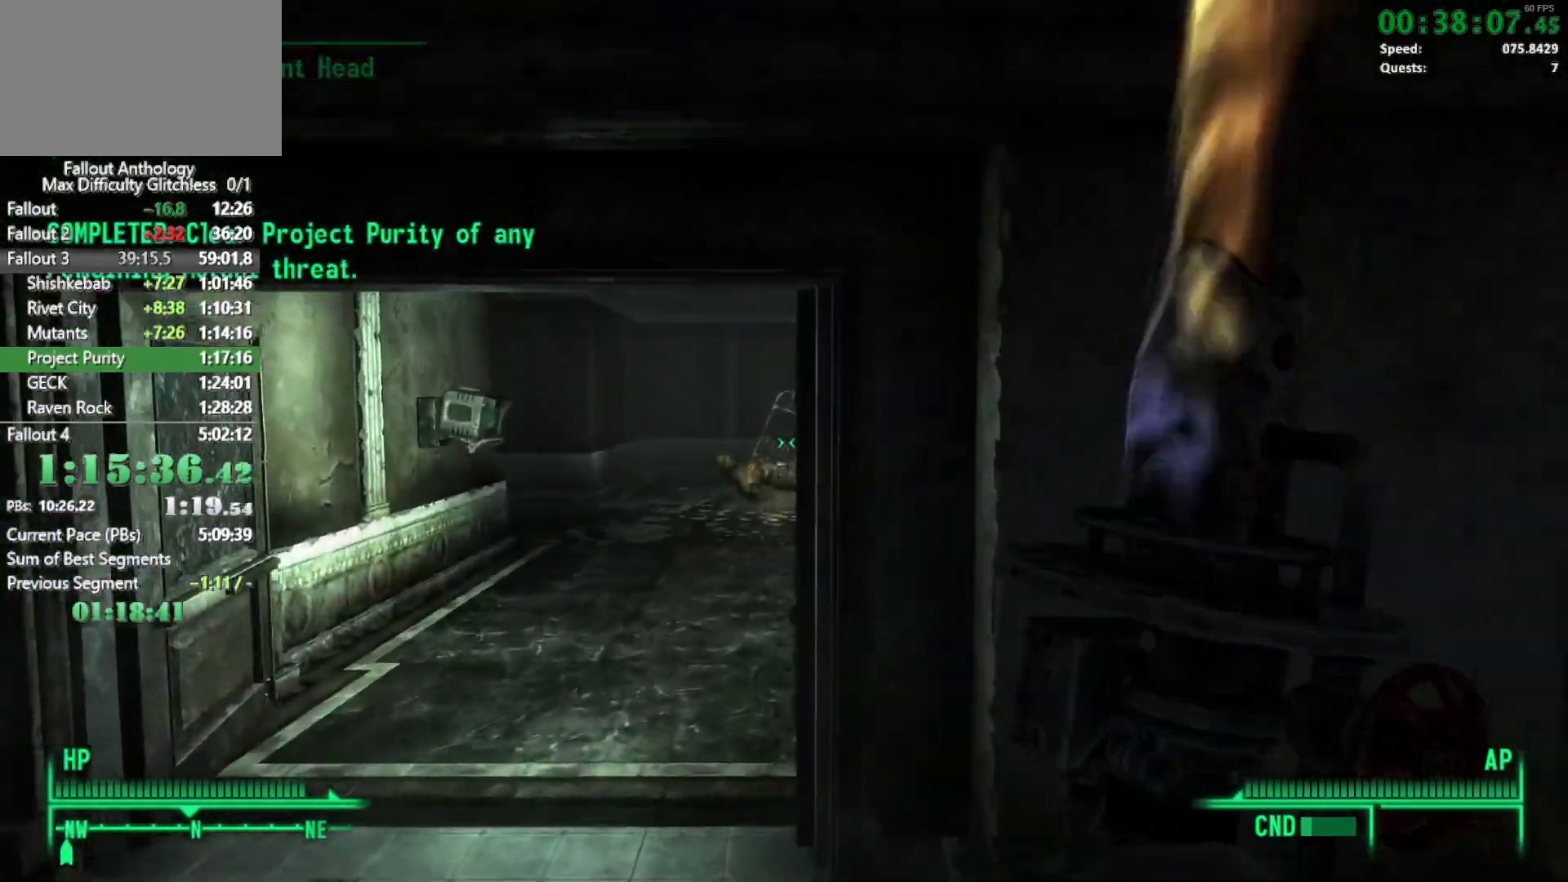
{"keys": ["w"], "mouse": [], "events": [[150, "mouse_right", "down"], [150, "w", "up"], [250, "mouse_right", "up"], [250, "w", "down"]]}
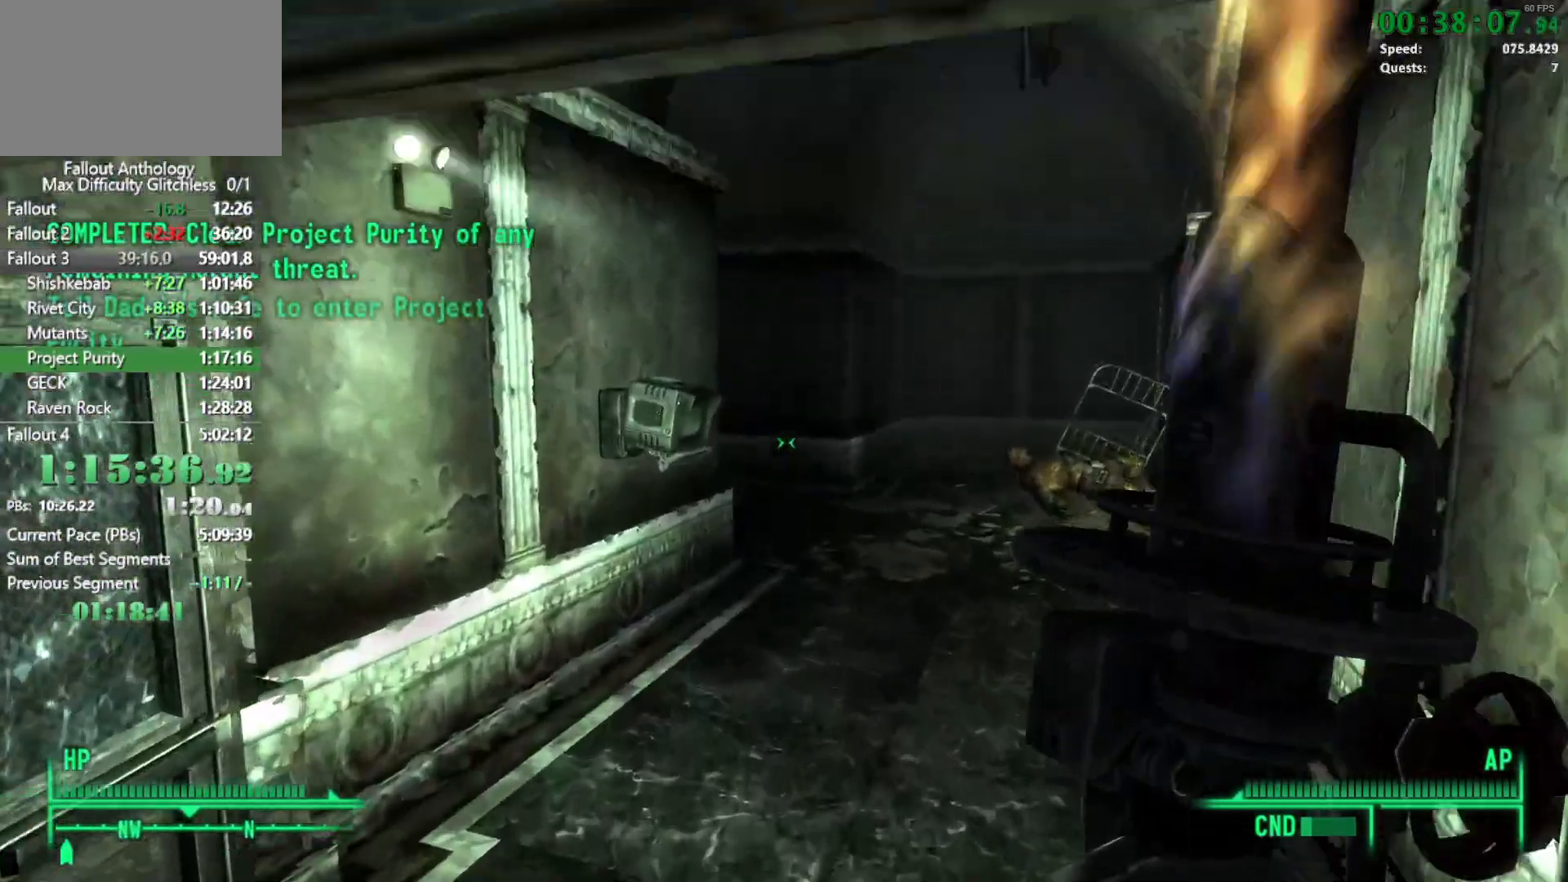
{"keys": ["w"], "mouse": [], "events": [[367, "mouse_right", "down"], [367, "w", "up"], [450, "mouse_right", "up"], [450, "w", "down"]]}
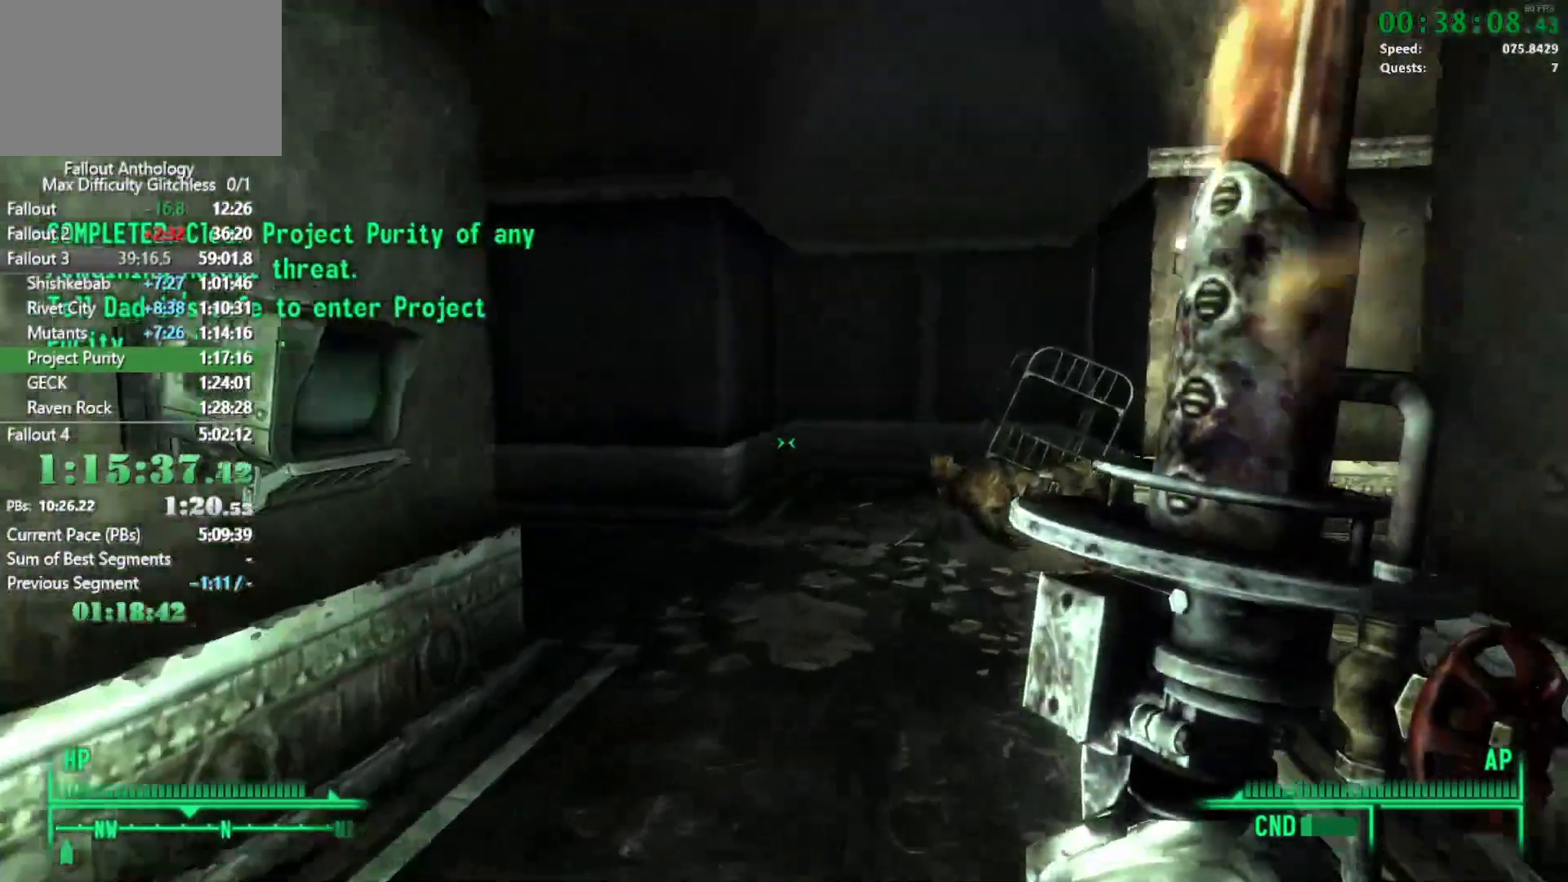
{"keys": ["w"], "mouse": [], "events": []}
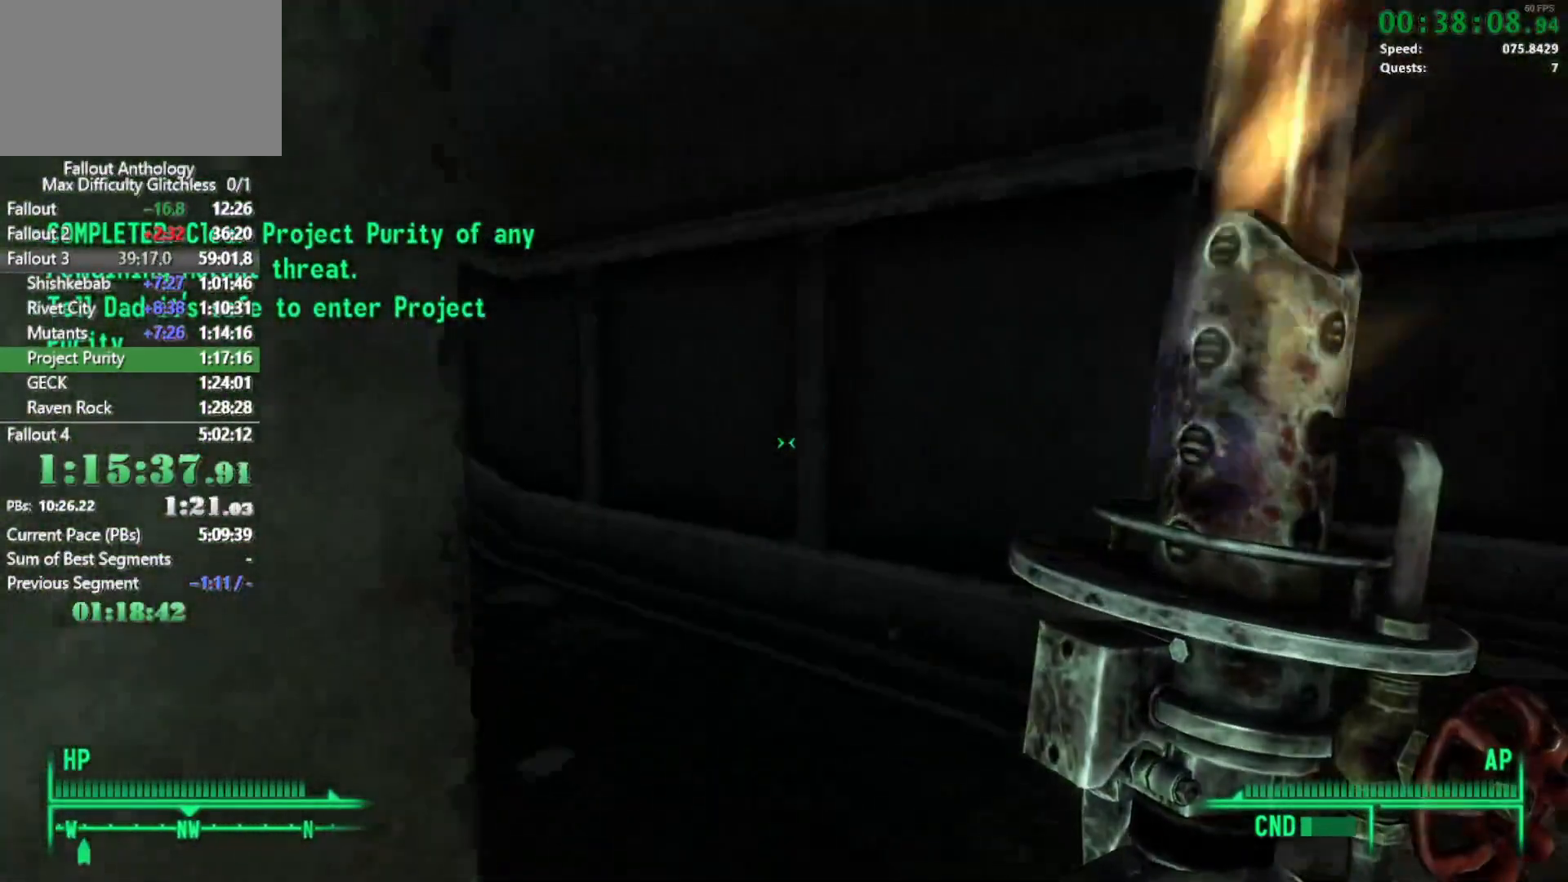
{"keys": ["w"], "mouse": [], "events": [[383, "w", "up"], [483, "w", "down"]]}
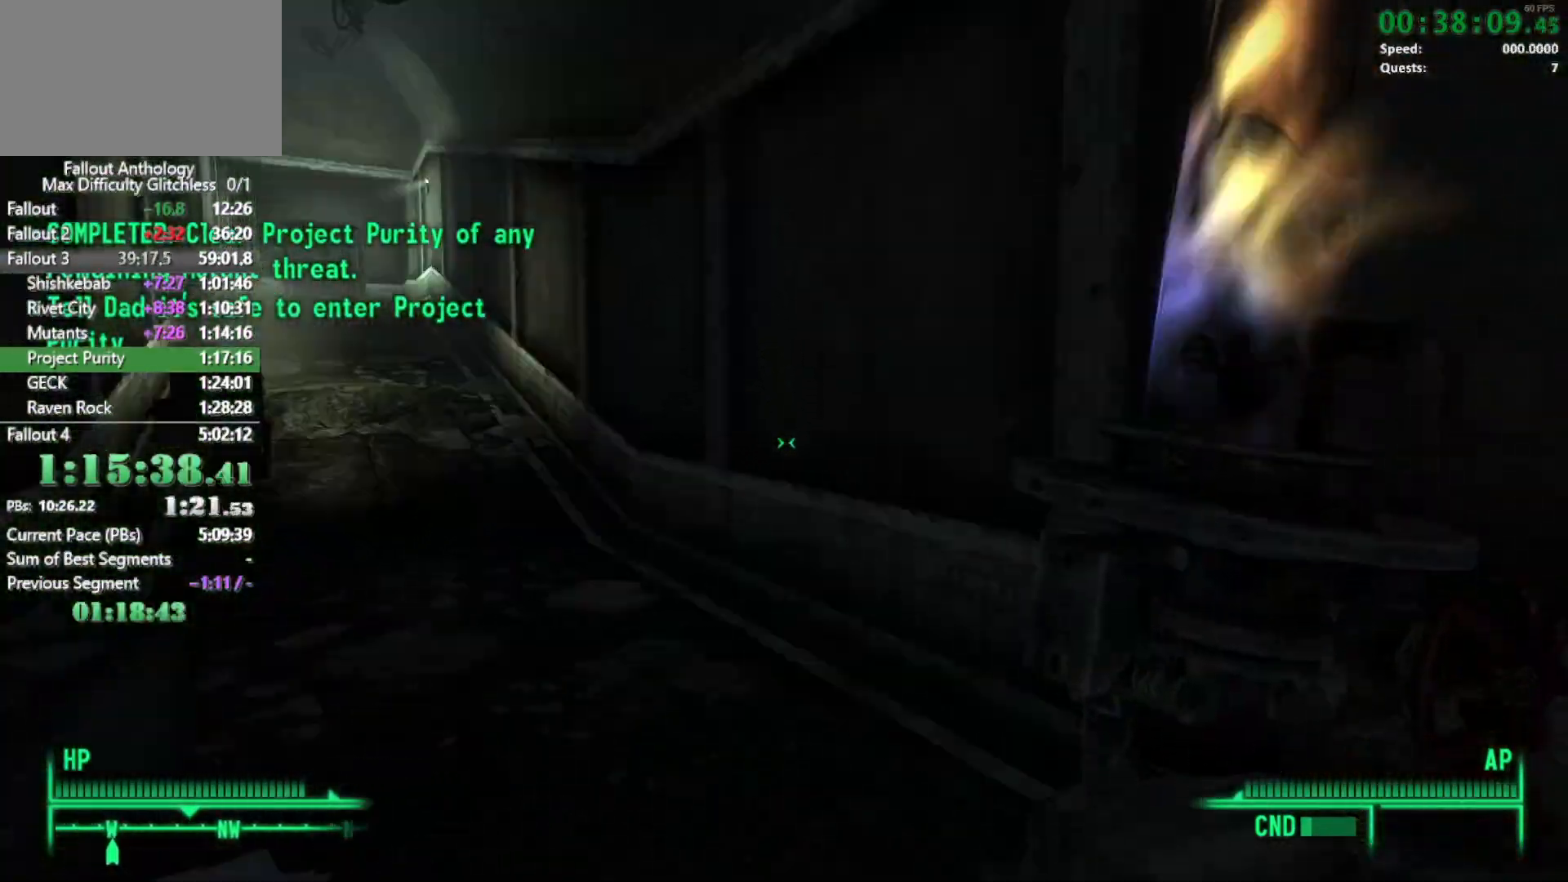
{"keys": ["w"], "mouse": [], "events": []}
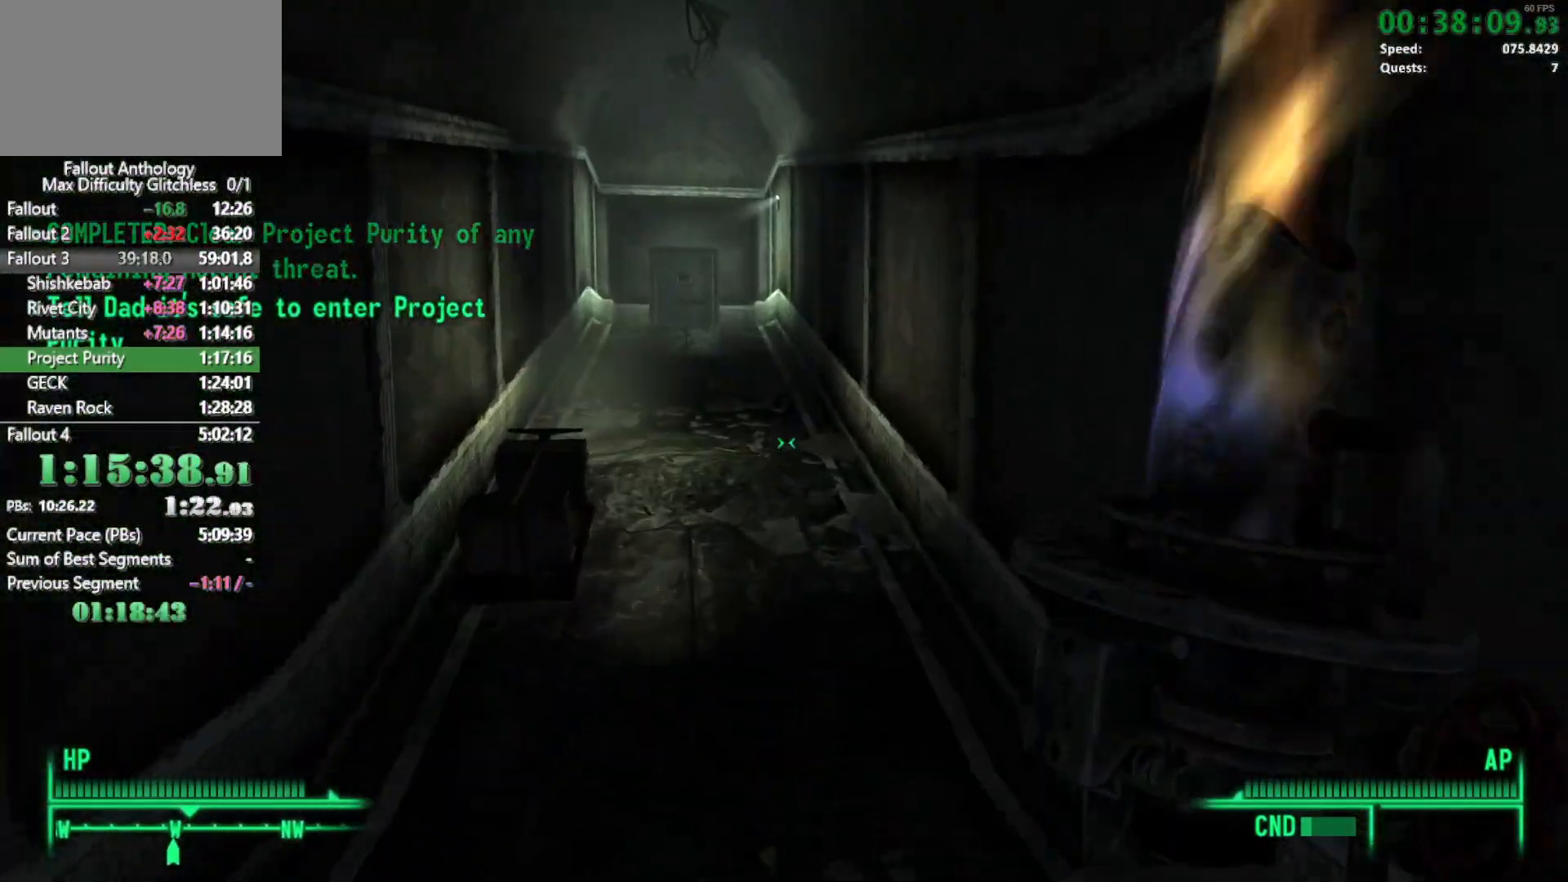
{"keys": [], "mouse": [], "events": [[417, "w", "up"]]}
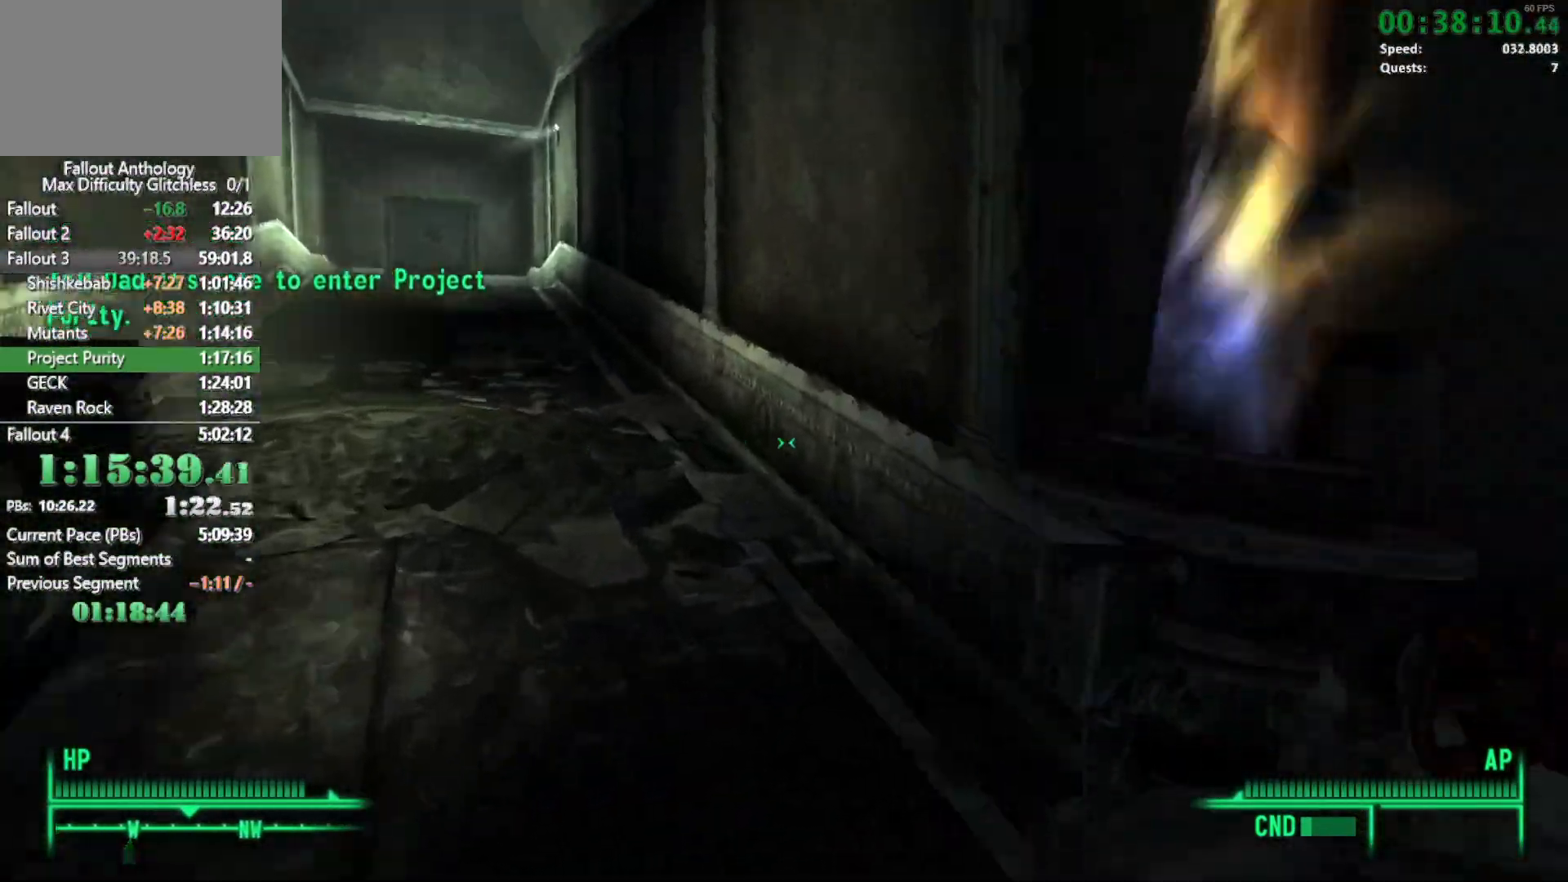
{"keys": ["r", "w"], "mouse": [], "events": [[17, "w", "down"], [167, "r", "down"]]}
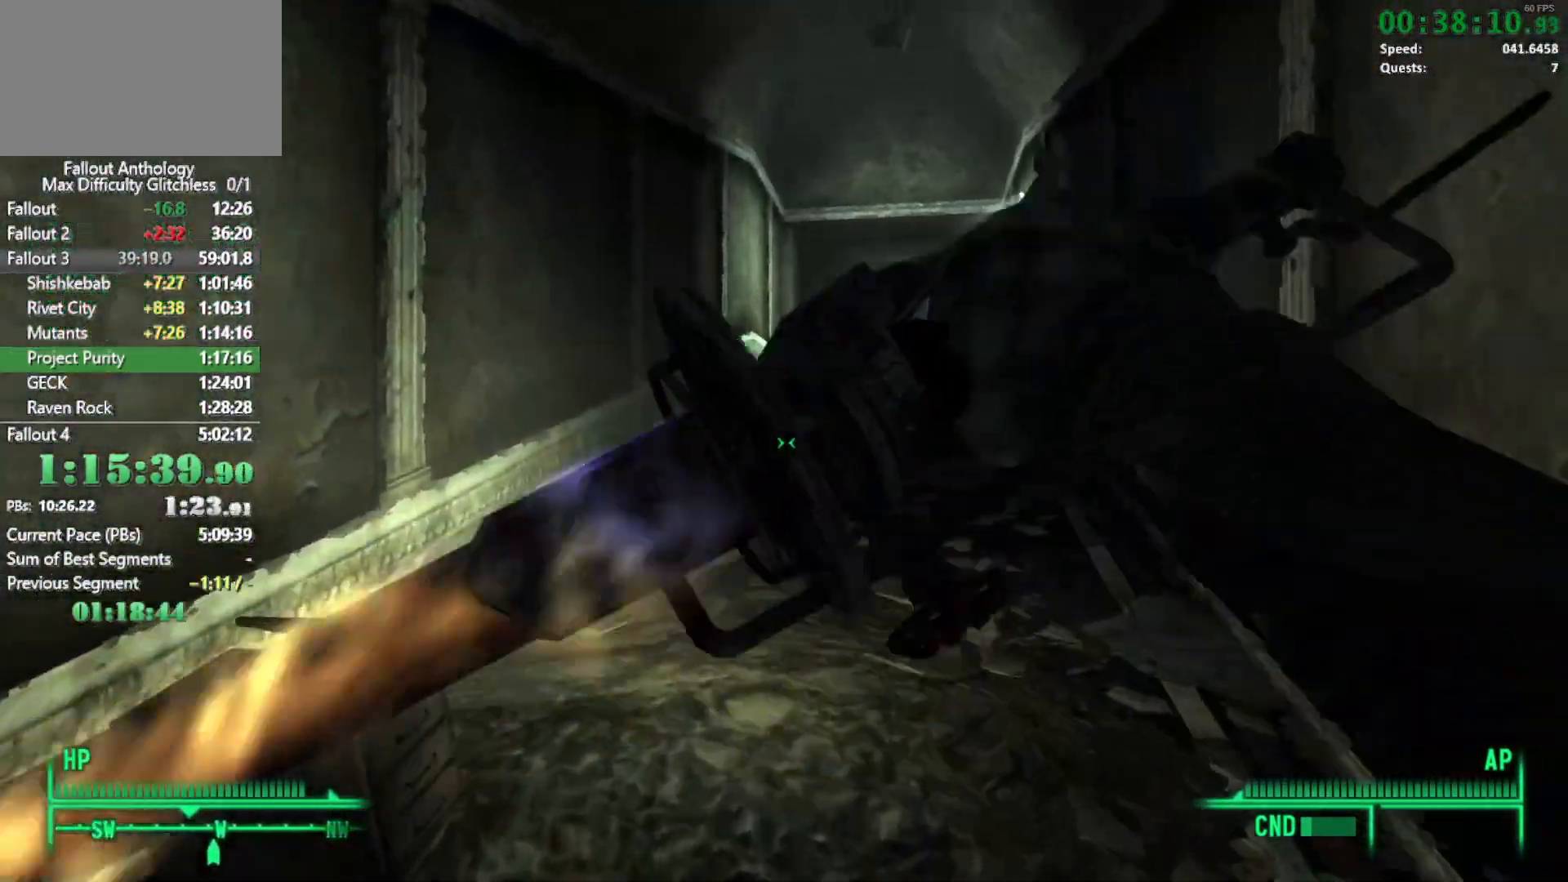
{"keys": ["w"], "mouse": [], "events": [[267, "r", "up"], [367, "w", "up"], [450, "w", "down"]]}
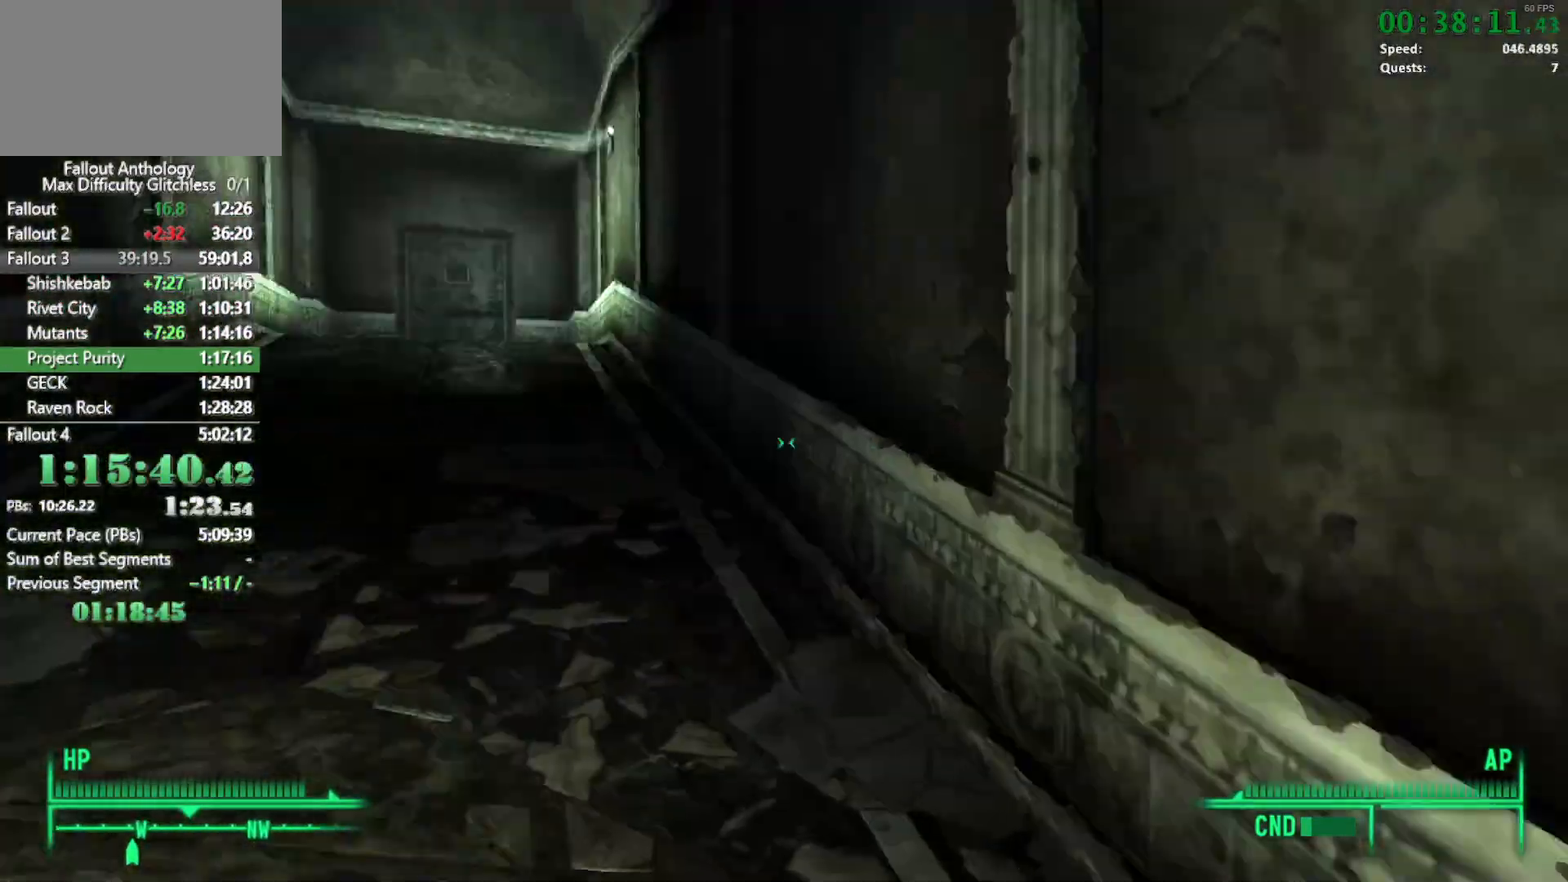
{"keys": ["w"], "mouse": [], "events": []}
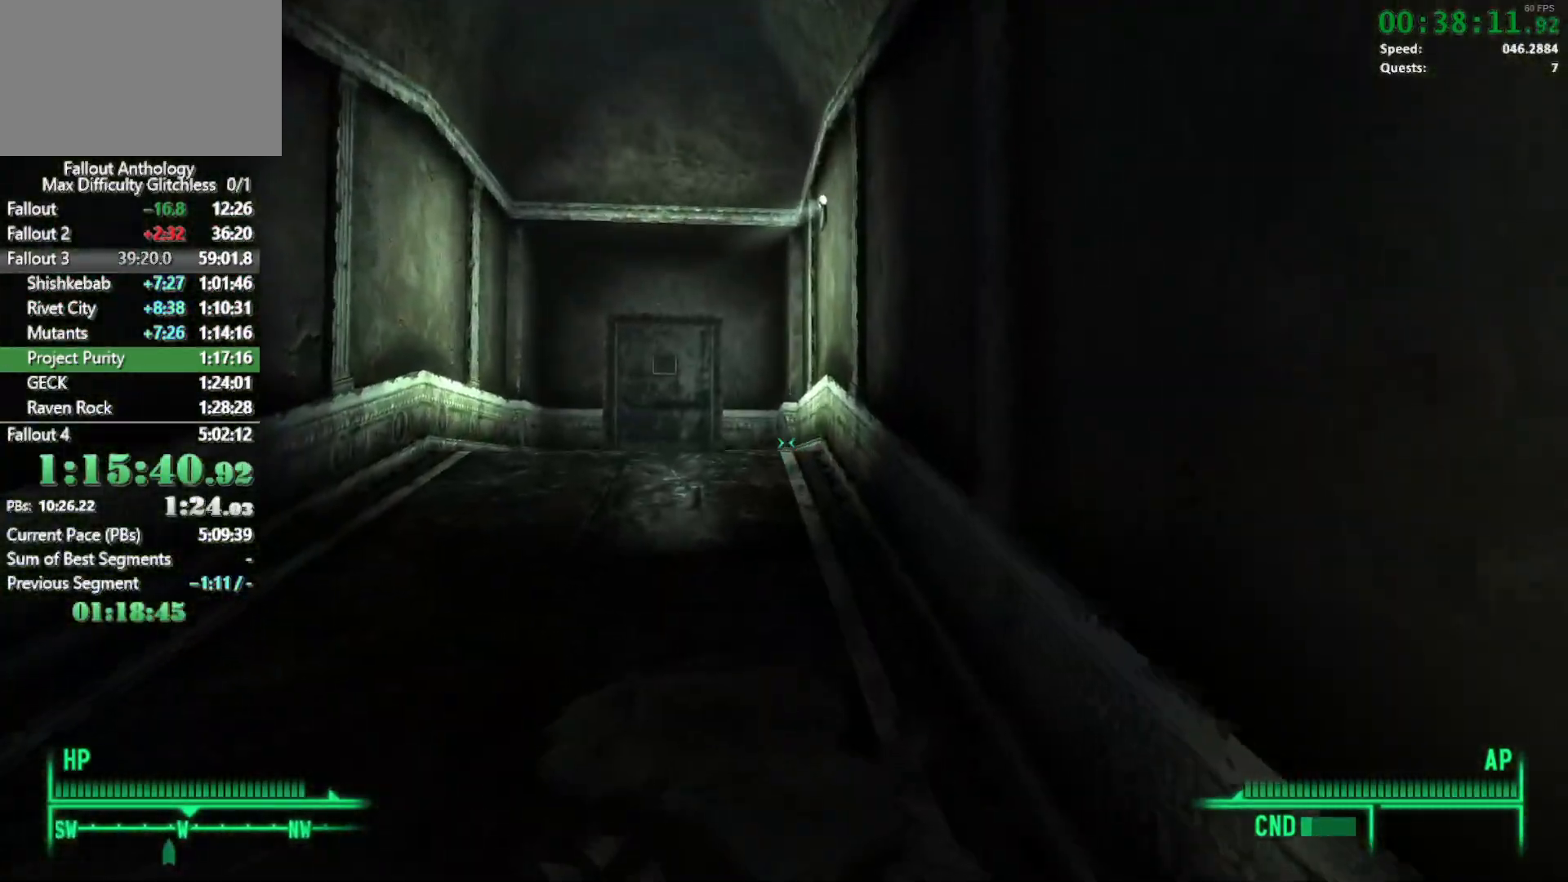
{"keys": ["w"], "mouse": [], "events": [[150, "w", "up"], [300, "w", "down"]]}
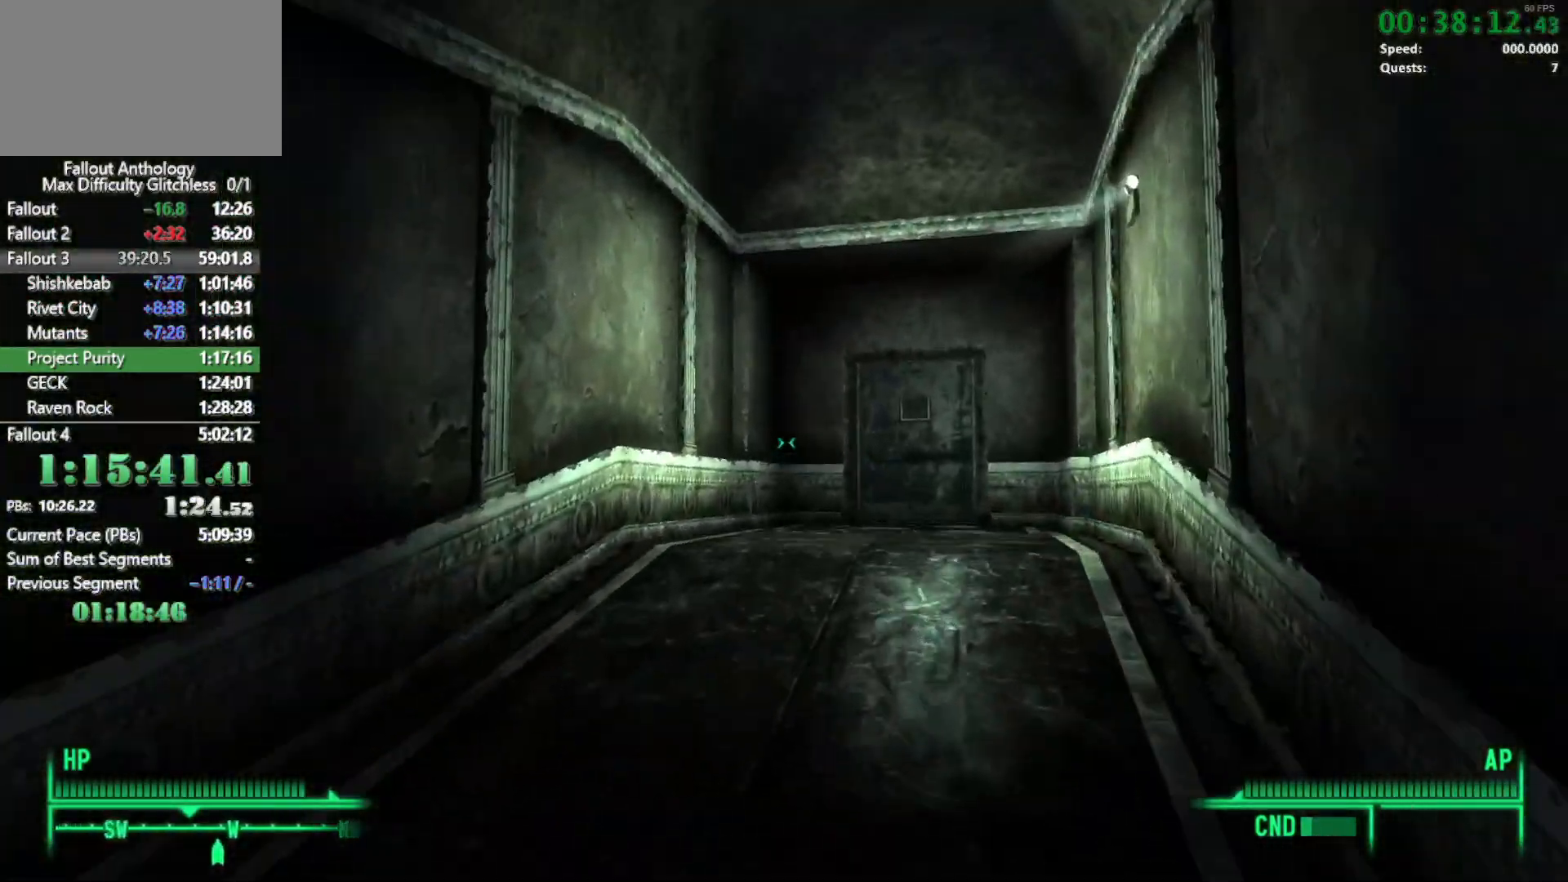
{"keys": ["w"], "mouse": [], "events": [[367, "w", "up"], [450, "w", "down"]]}
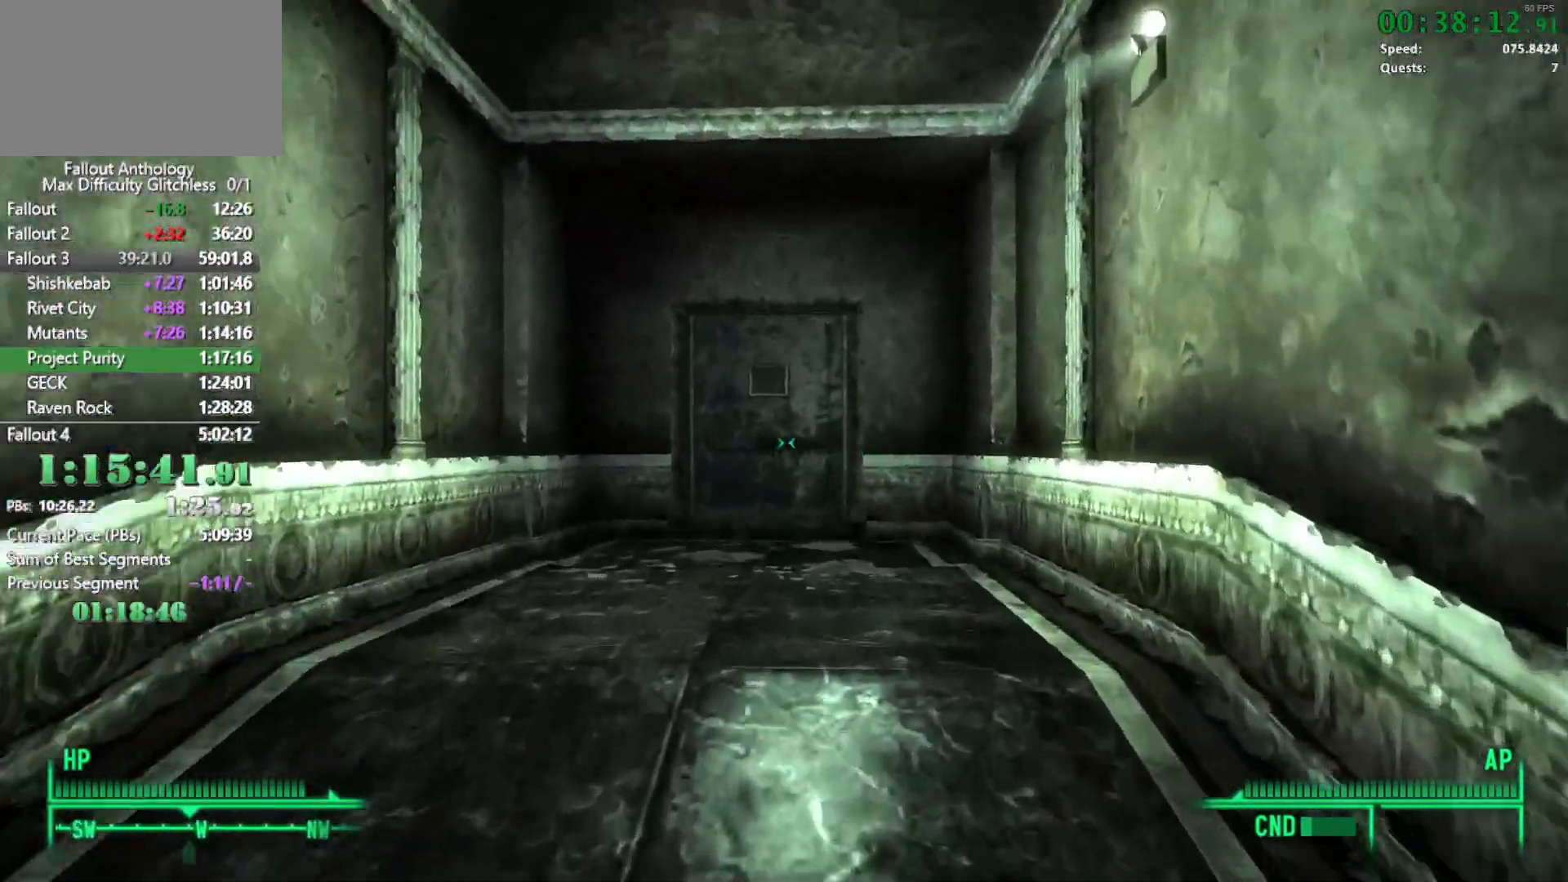
{"keys": ["w"], "mouse": [], "events": []}
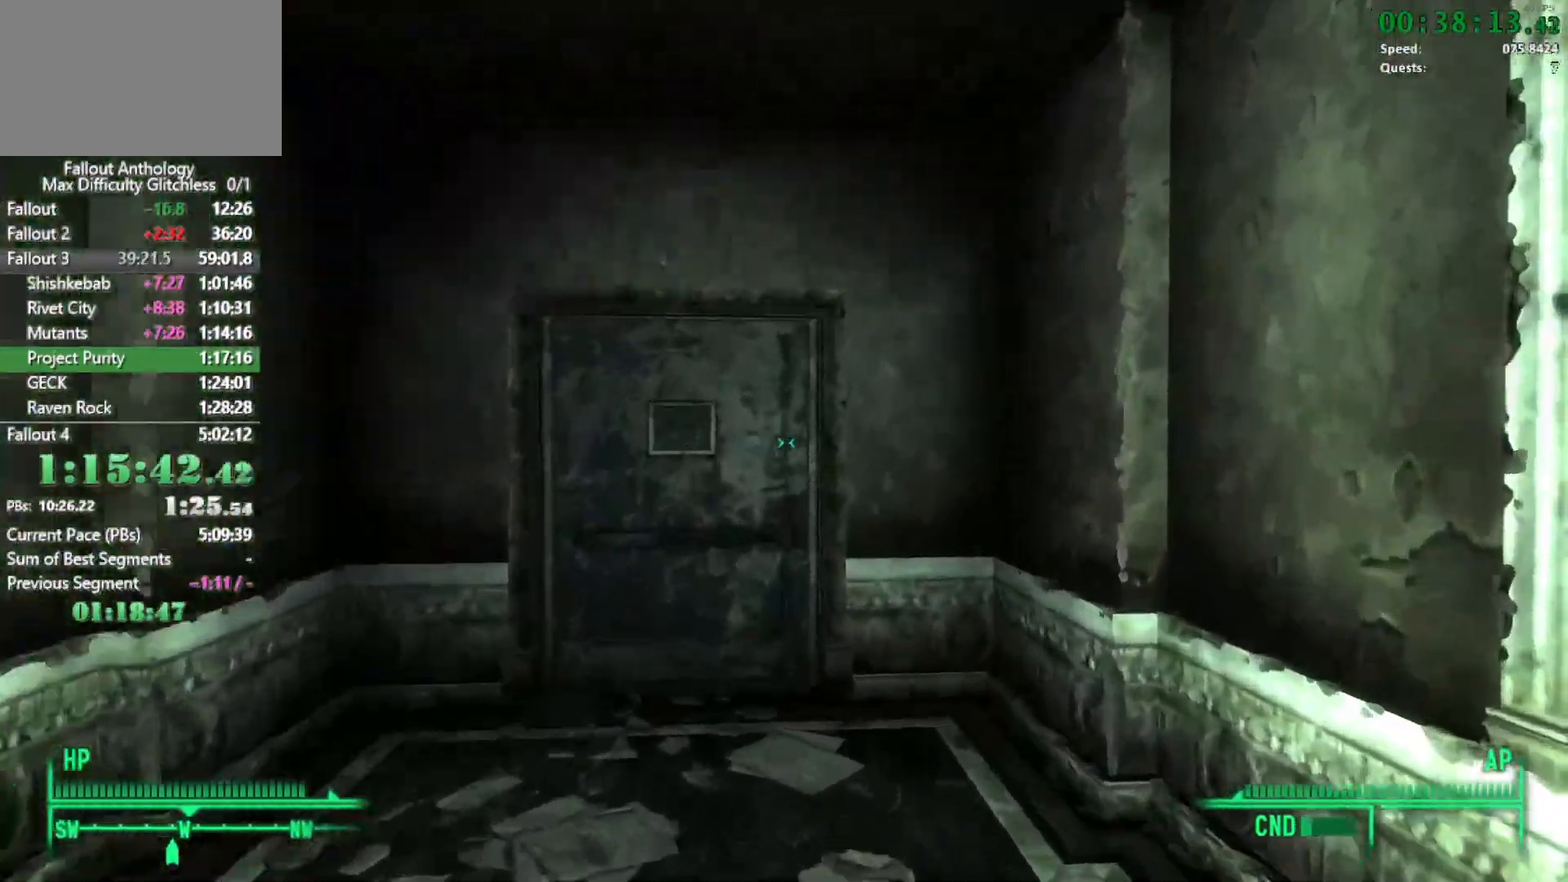
{"keys": ["w"], "mouse": [], "events": [[17, "w", "up"], [117, "w", "down"]]}